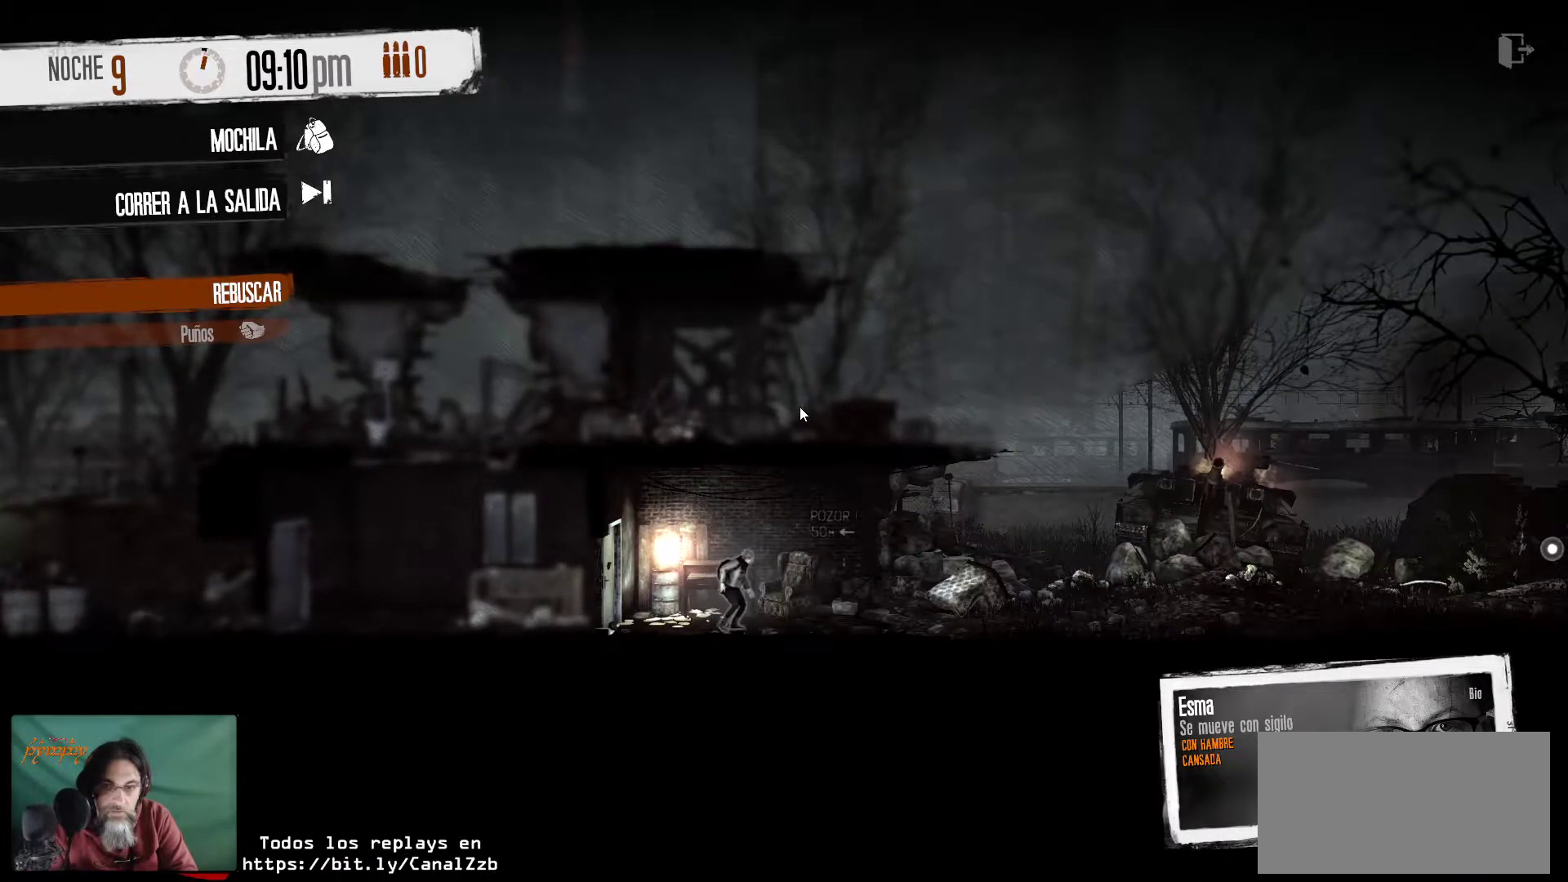
Gameplay with keyboard and mouse; each line is a JSON object with the keys and mouse buttons held at the frame after it. "events" lists presses ("down") and releases ("up") of "1", "2", "3", "4", "5", "a", "alt", "c", "caps_lock", "ctrl", "d", "e", "f", "g", "q", "r", "s", "shift", "space", "t", "tab", "v", "w", "x", "z", "mouse_left", "mouse_wheel" and "mouse_right" between this image and that frame as [ms after this image, input, new state], when the widget could be followed in between. "mouse_left", "mouse_wheel", "mouse_right" = the "left", "wheel", "right" buttons of the "mouse" list. No other keys are recorded. "wheel" means that the mouse wheel is clicked or scrolled. "mouse_move" is the direction in which the mouse moves at that frame (one of eight, or "still"), when it could be read.
{"keys": [], "mouse": [], "mouse_move": "still", "events": []}
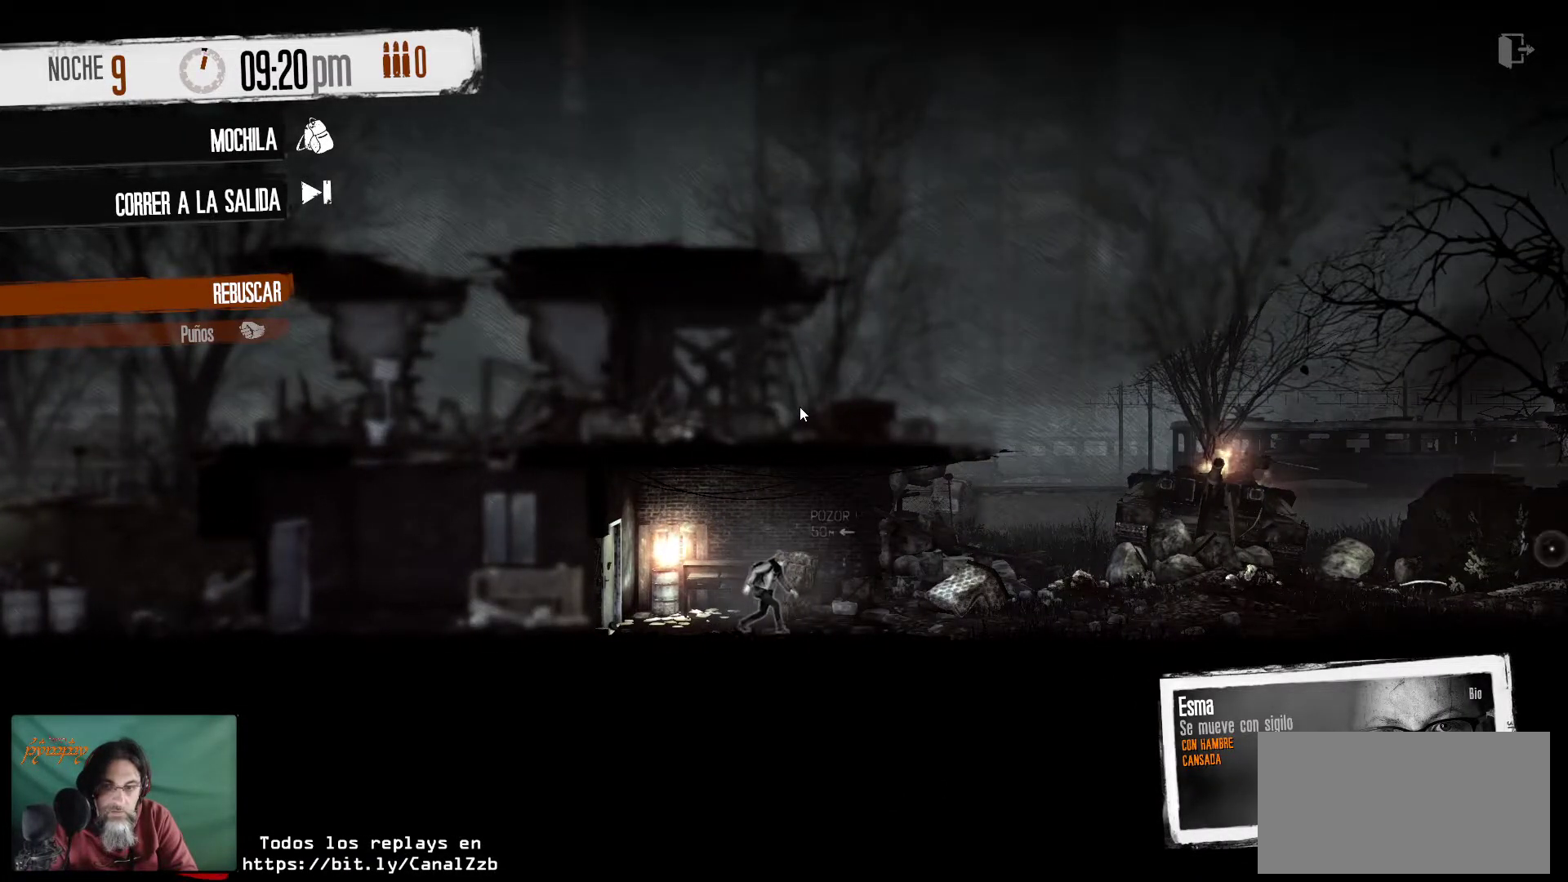
{"keys": [], "mouse": [], "mouse_move": "still", "events": []}
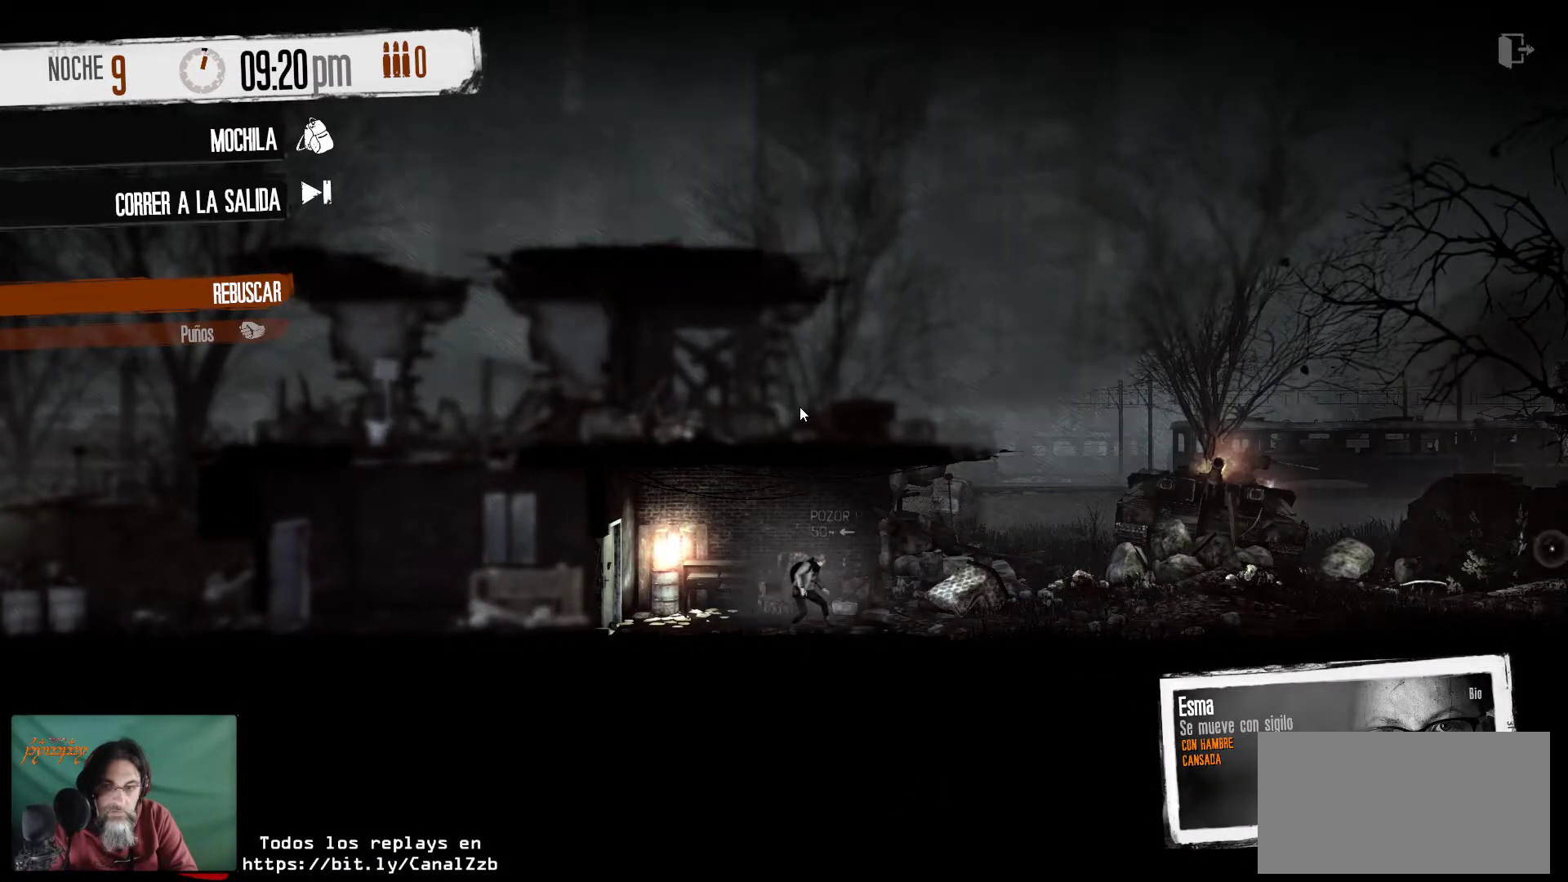
{"keys": [], "mouse": [], "mouse_move": "still", "events": [[317, "mouse_right", "down"], [467, "mouse_right", "up"]]}
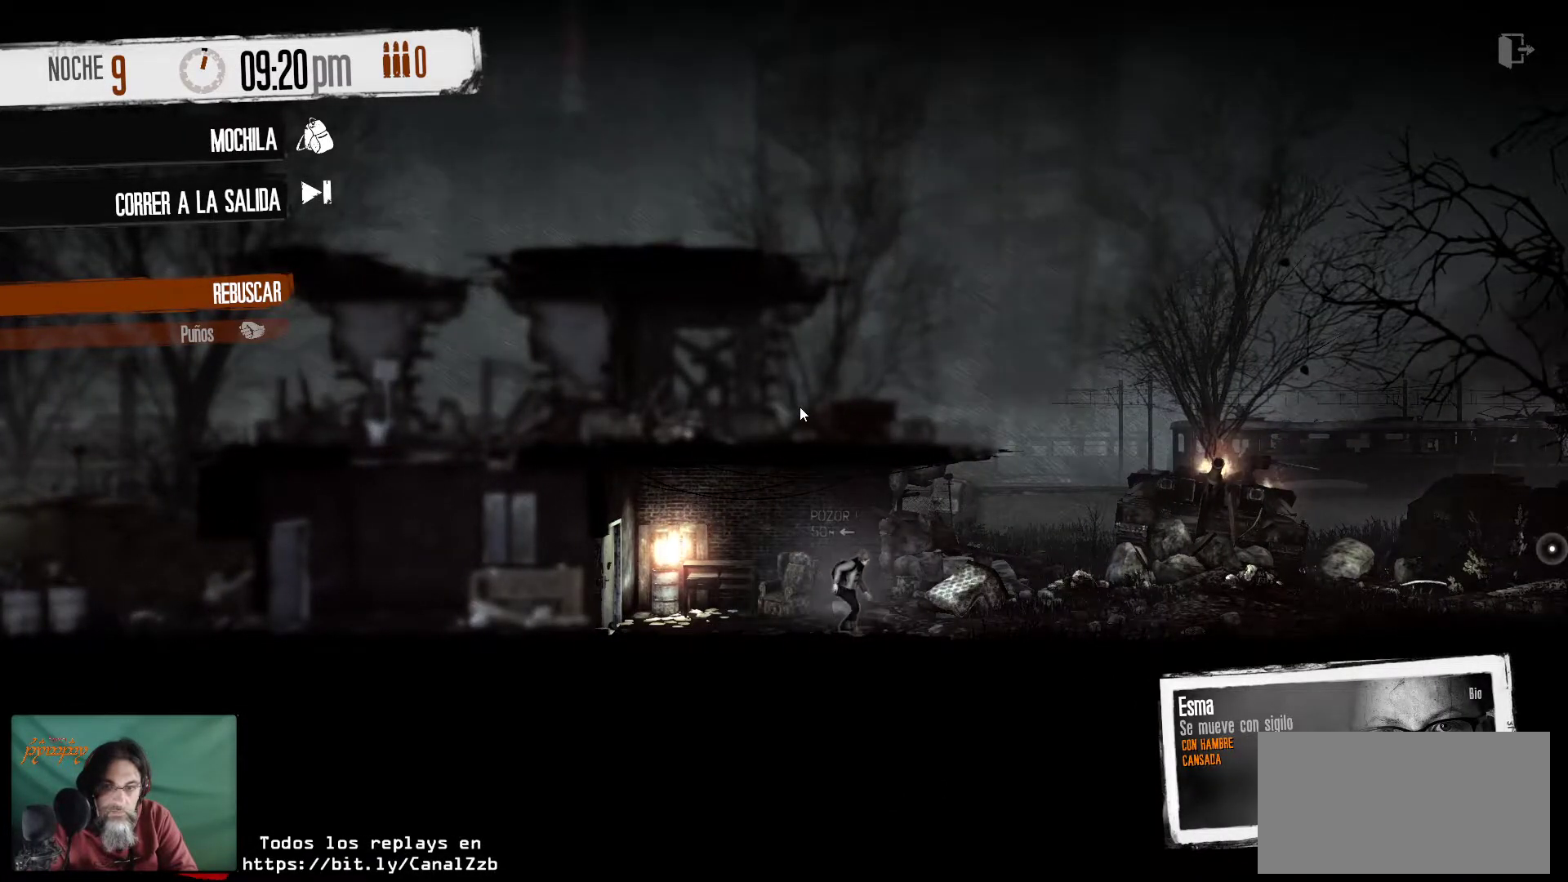
{"keys": [], "mouse": [], "mouse_move": "still", "events": []}
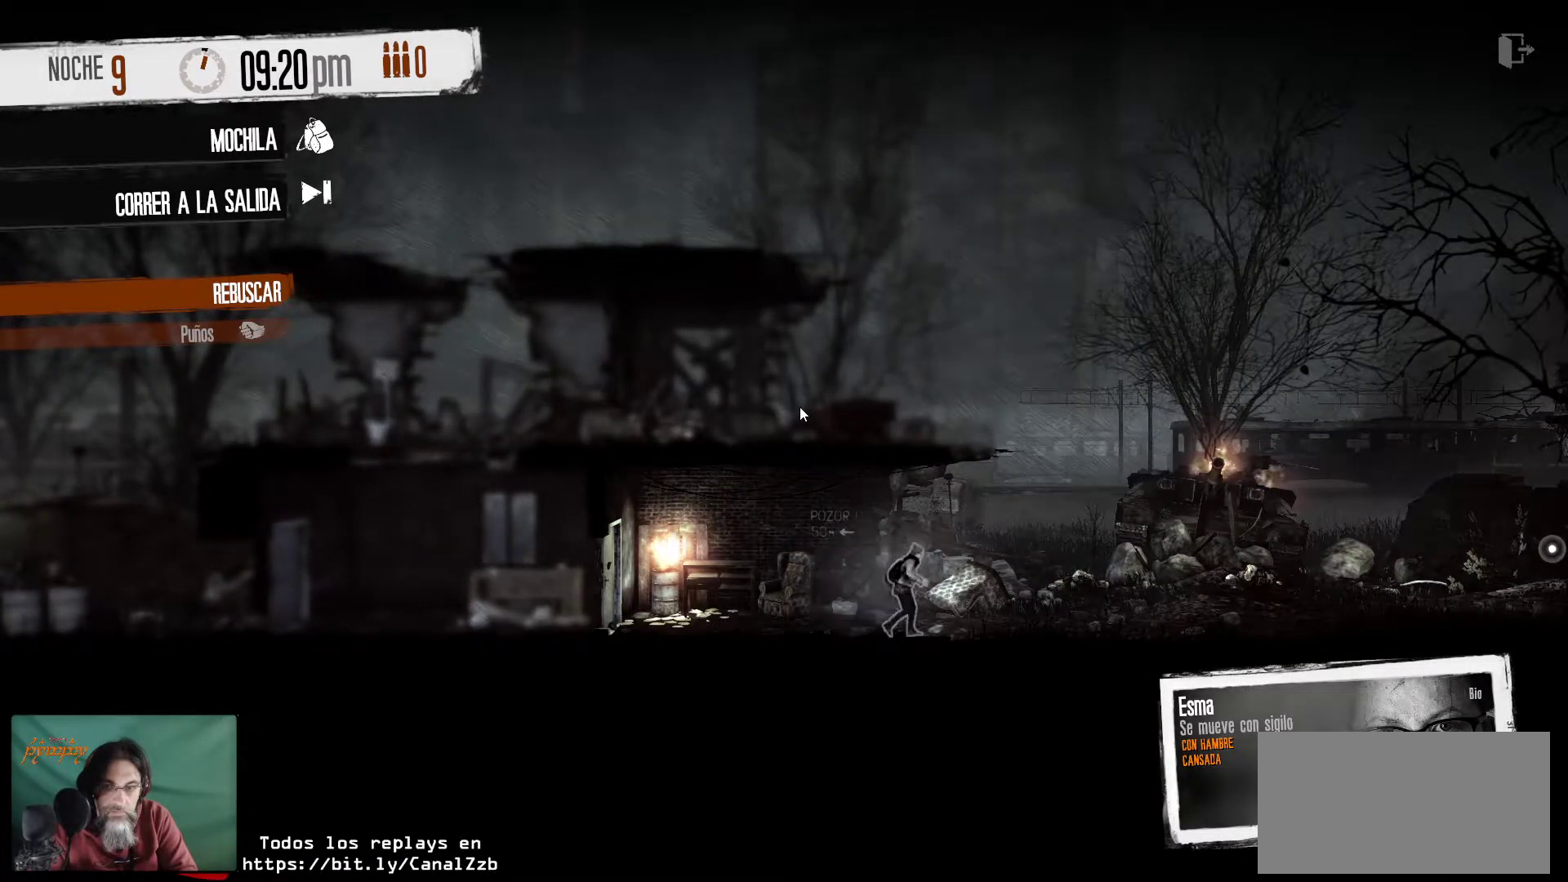
{"keys": [], "mouse": [], "mouse_move": "up", "events": []}
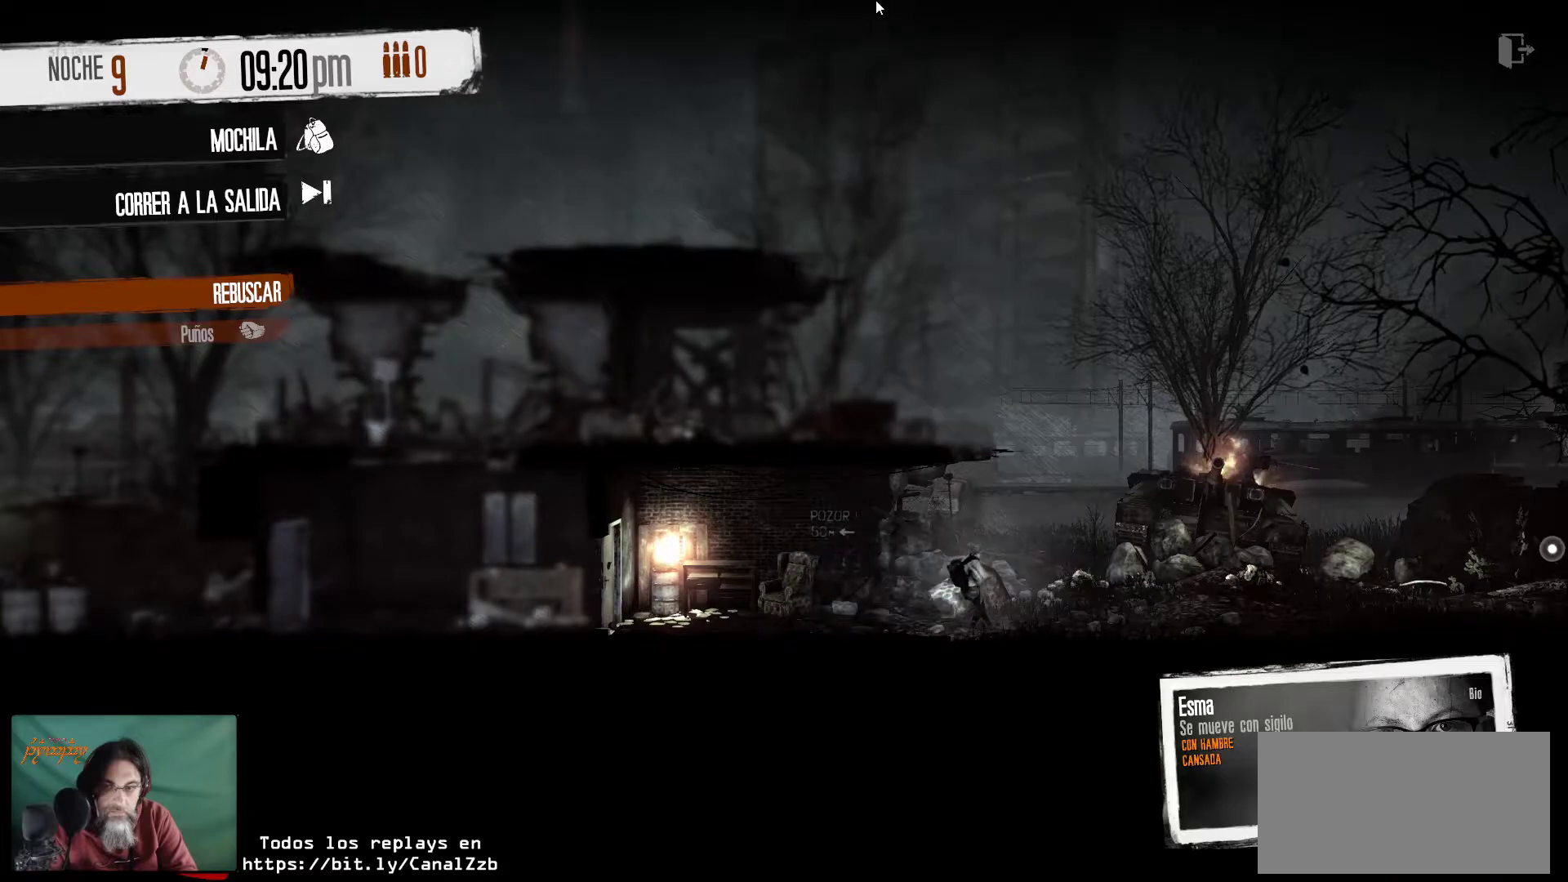
{"keys": [], "mouse": [], "mouse_move": "down-left", "events": []}
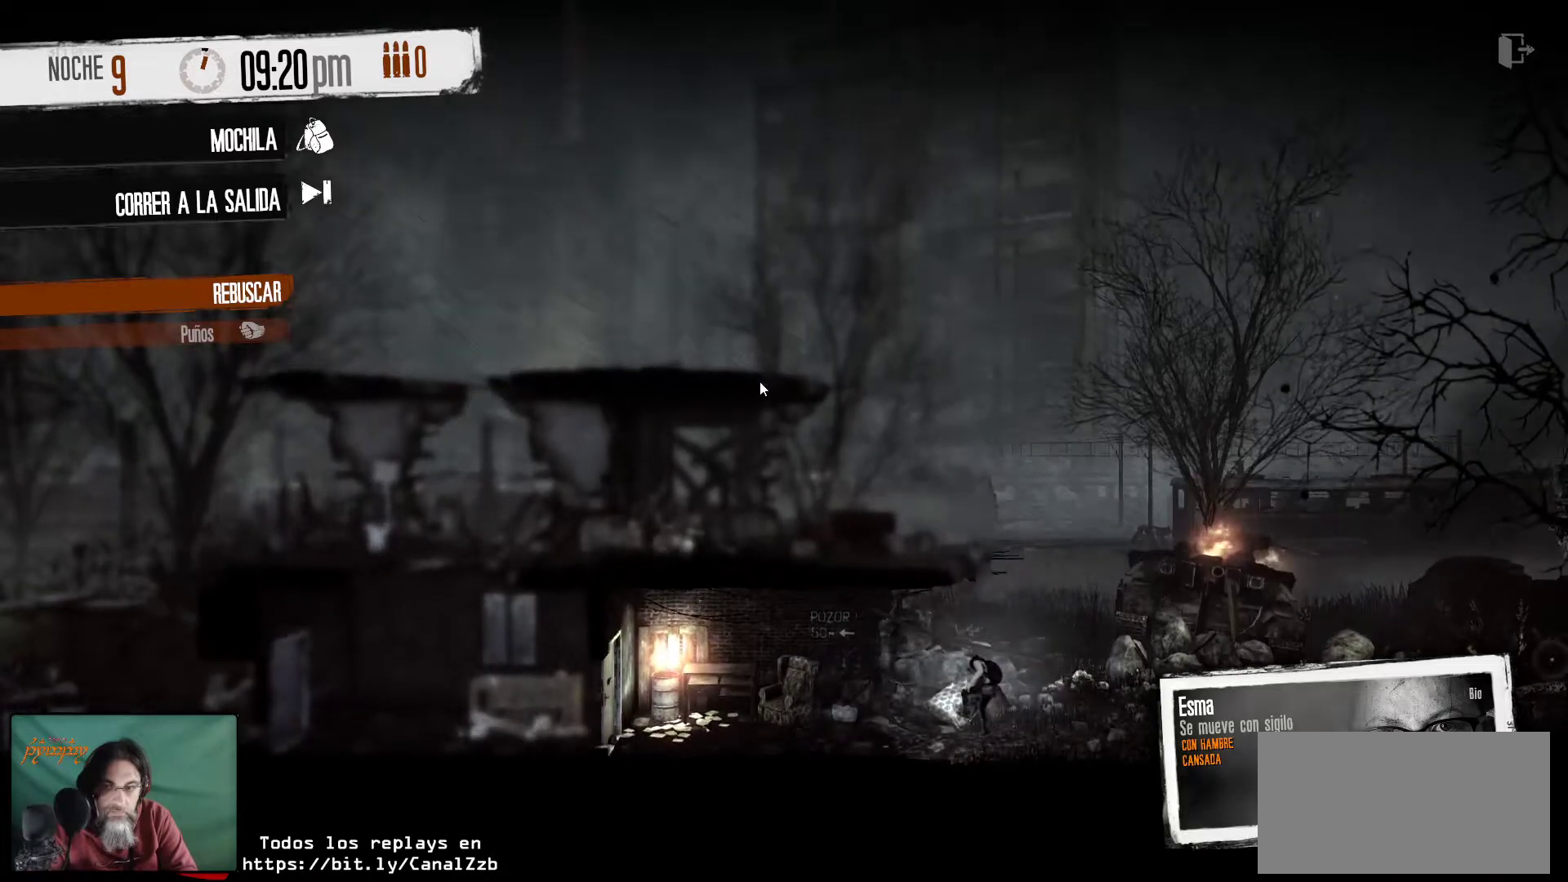
{"keys": [], "mouse": [], "mouse_move": "still", "events": []}
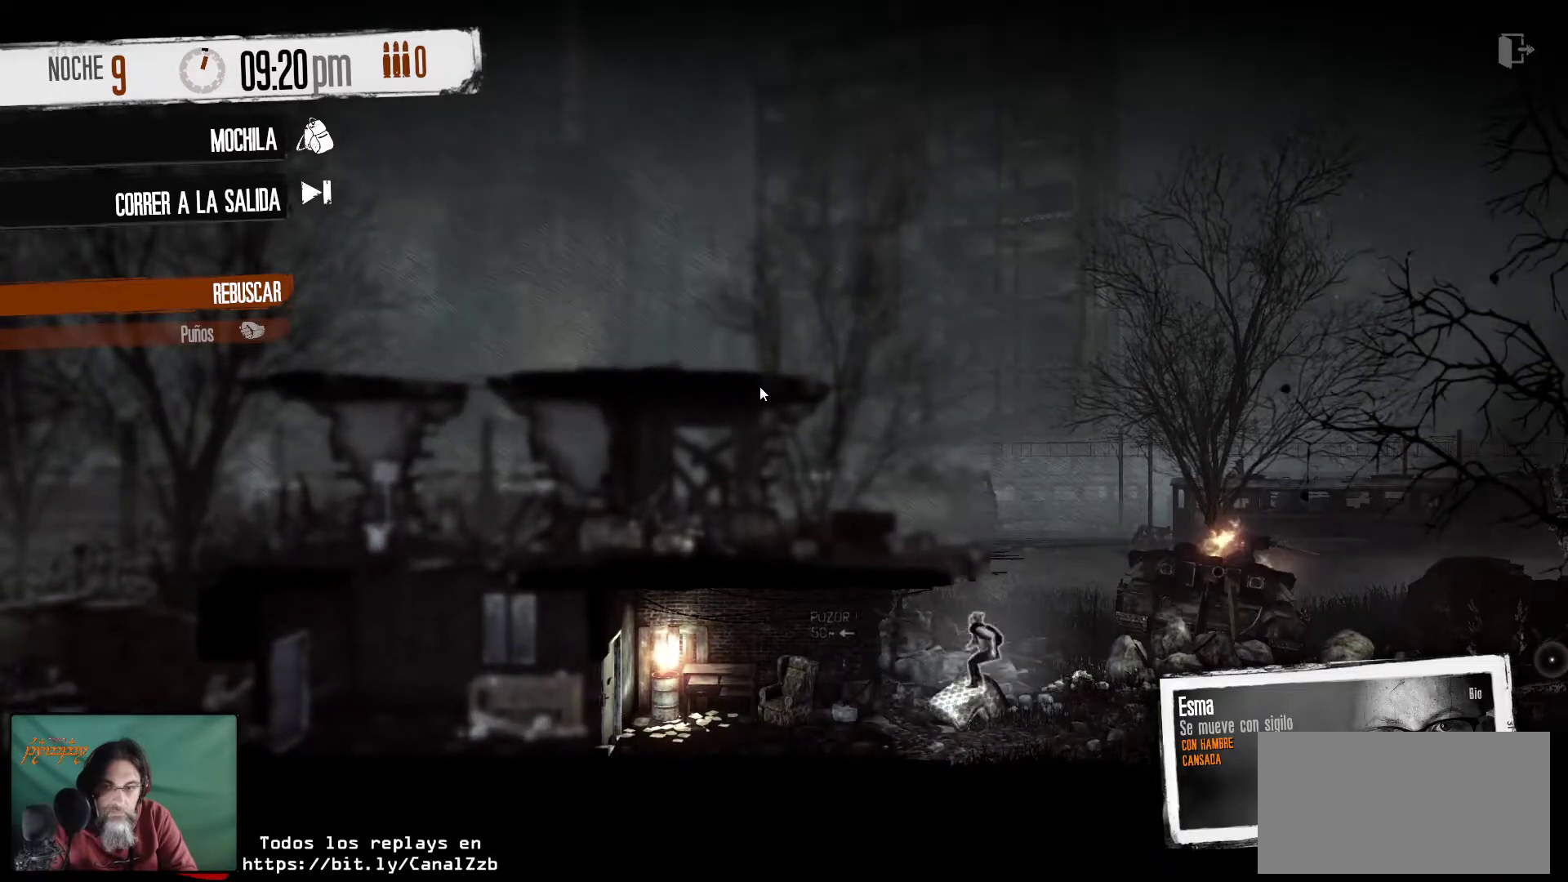
{"keys": [], "mouse": [], "mouse_move": "up", "events": []}
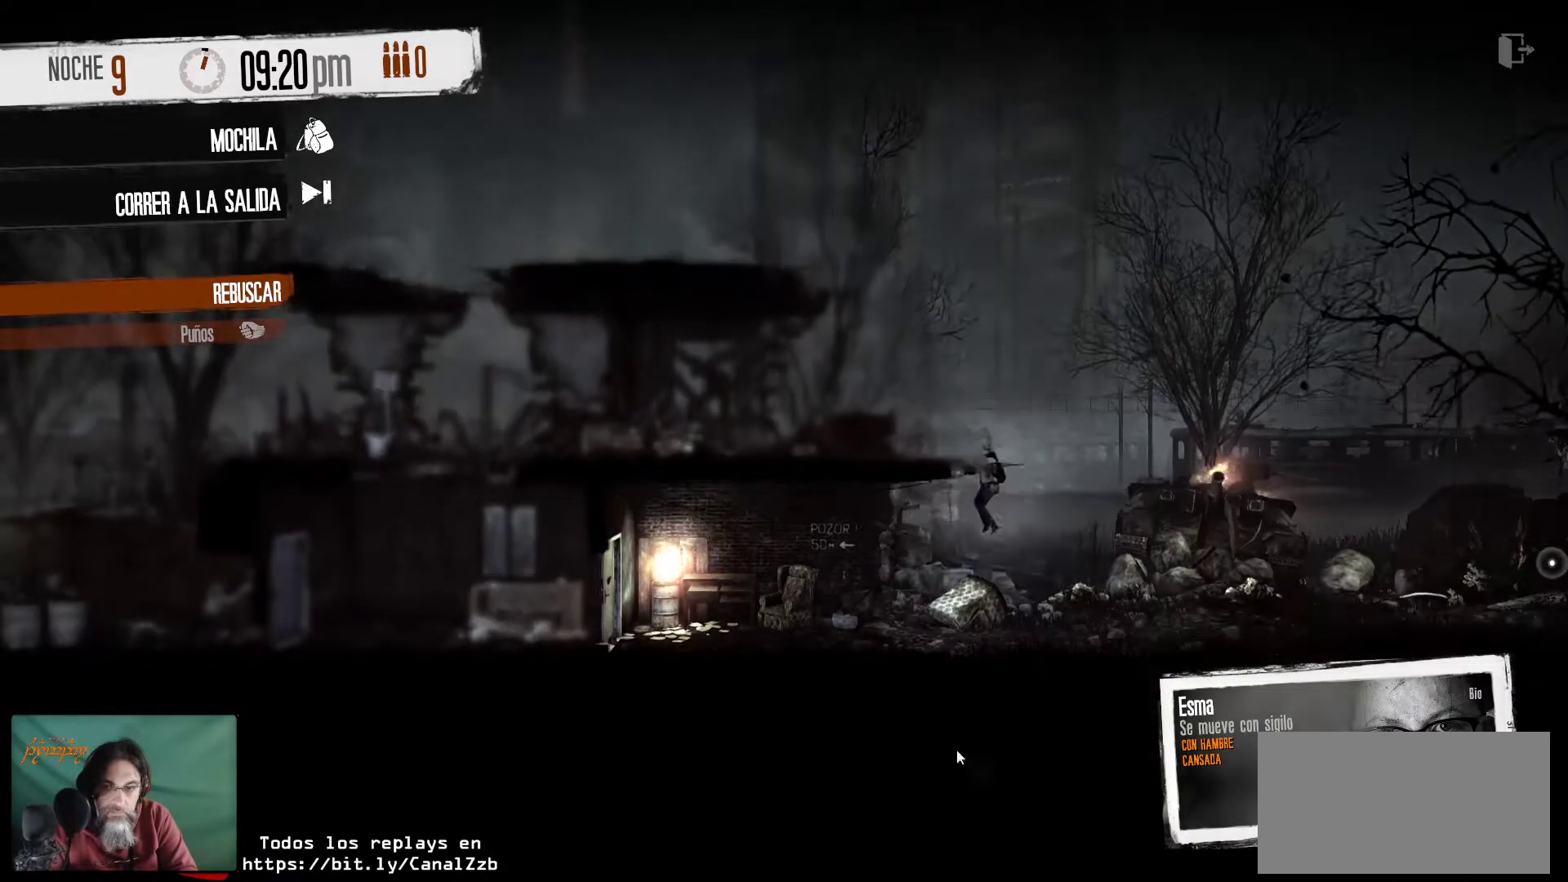
{"keys": [], "mouse": [], "mouse_move": "up-left", "events": []}
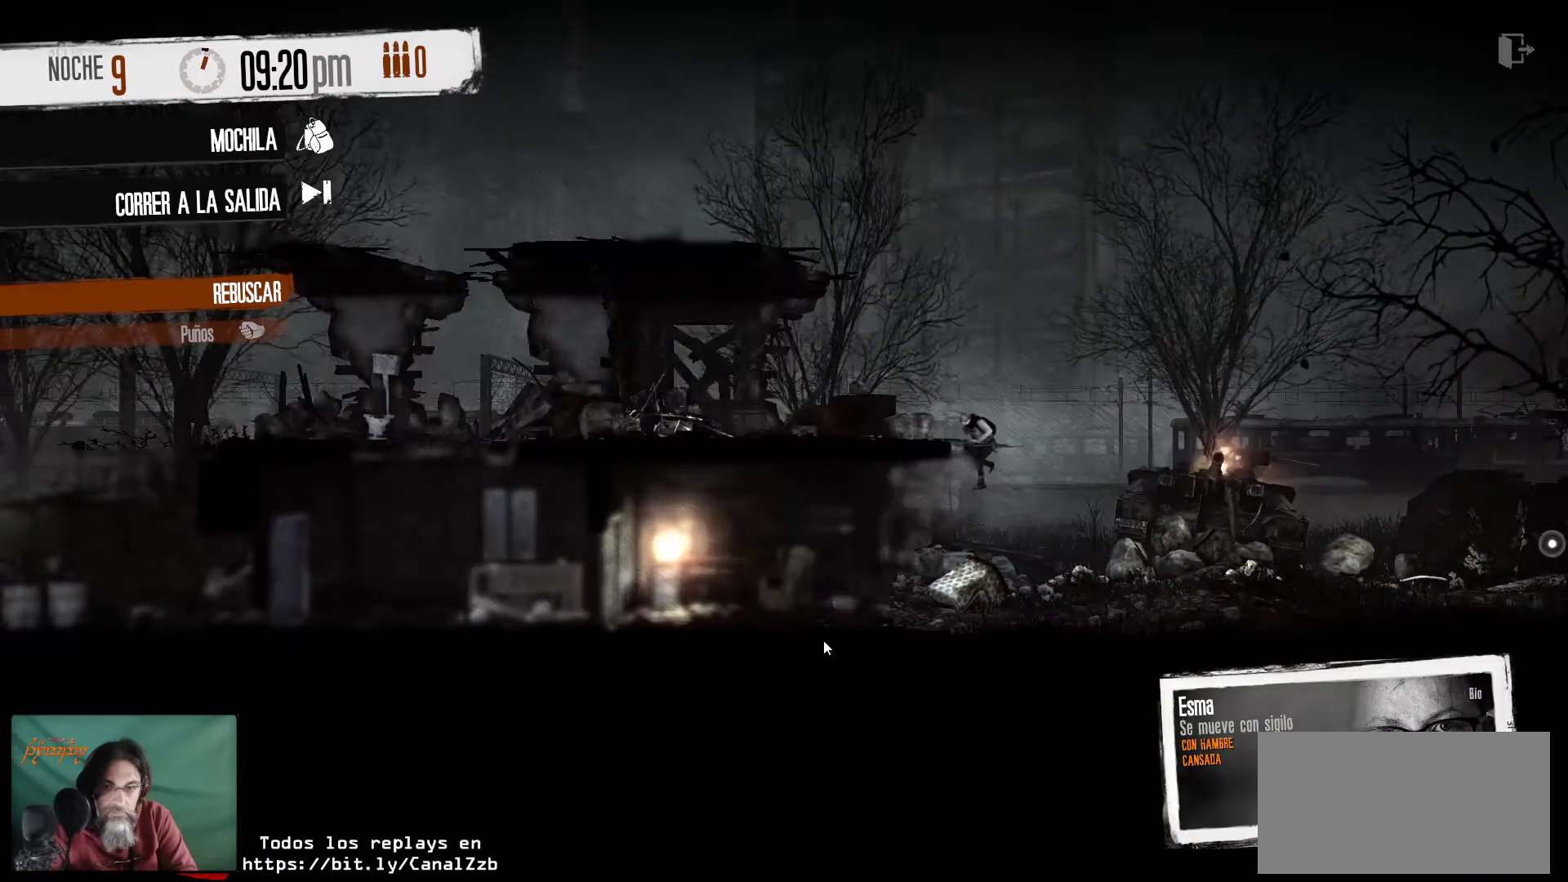
{"keys": [], "mouse": [], "mouse_move": "up-left", "events": []}
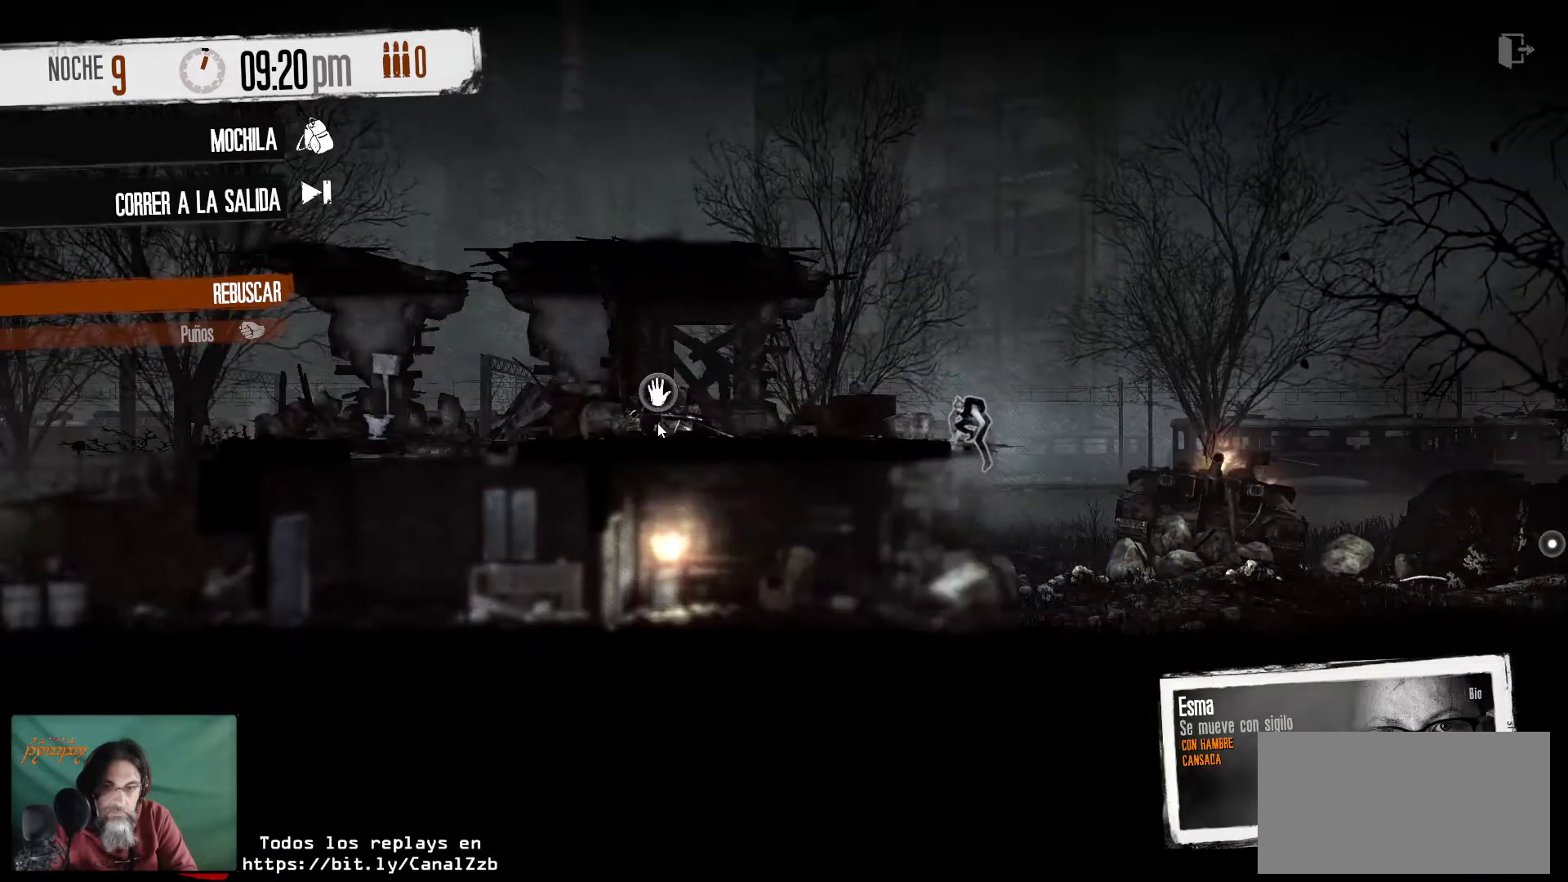
{"keys": [], "mouse": ["left"], "mouse_move": "still", "events": [[400, "mouse_left", "down"]]}
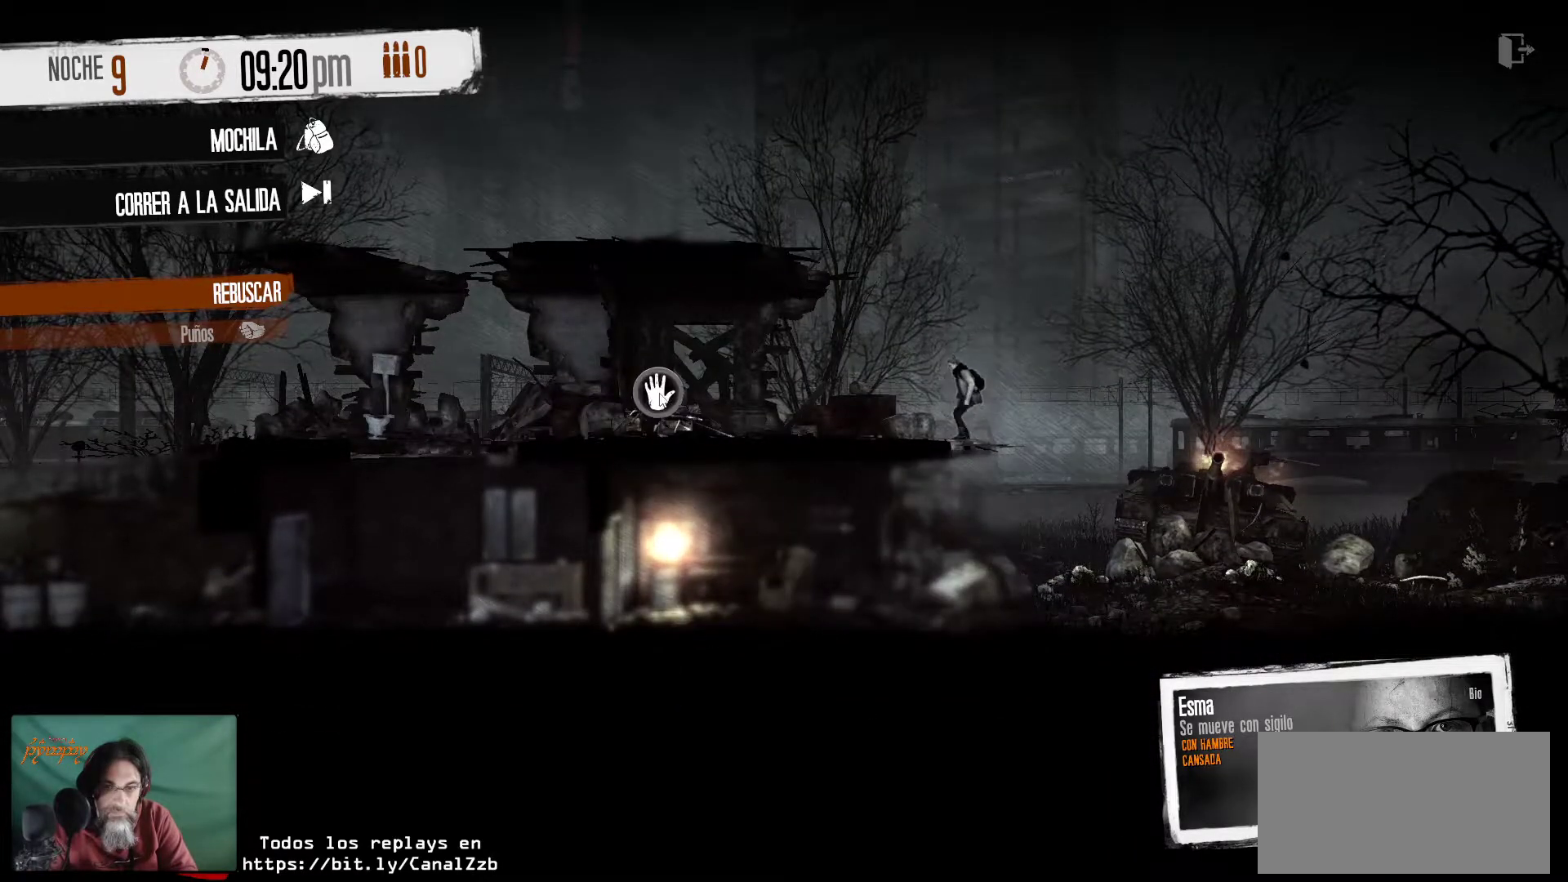
{"keys": [], "mouse": [], "mouse_move": "down-right", "events": [[50, "mouse_left", "up"]]}
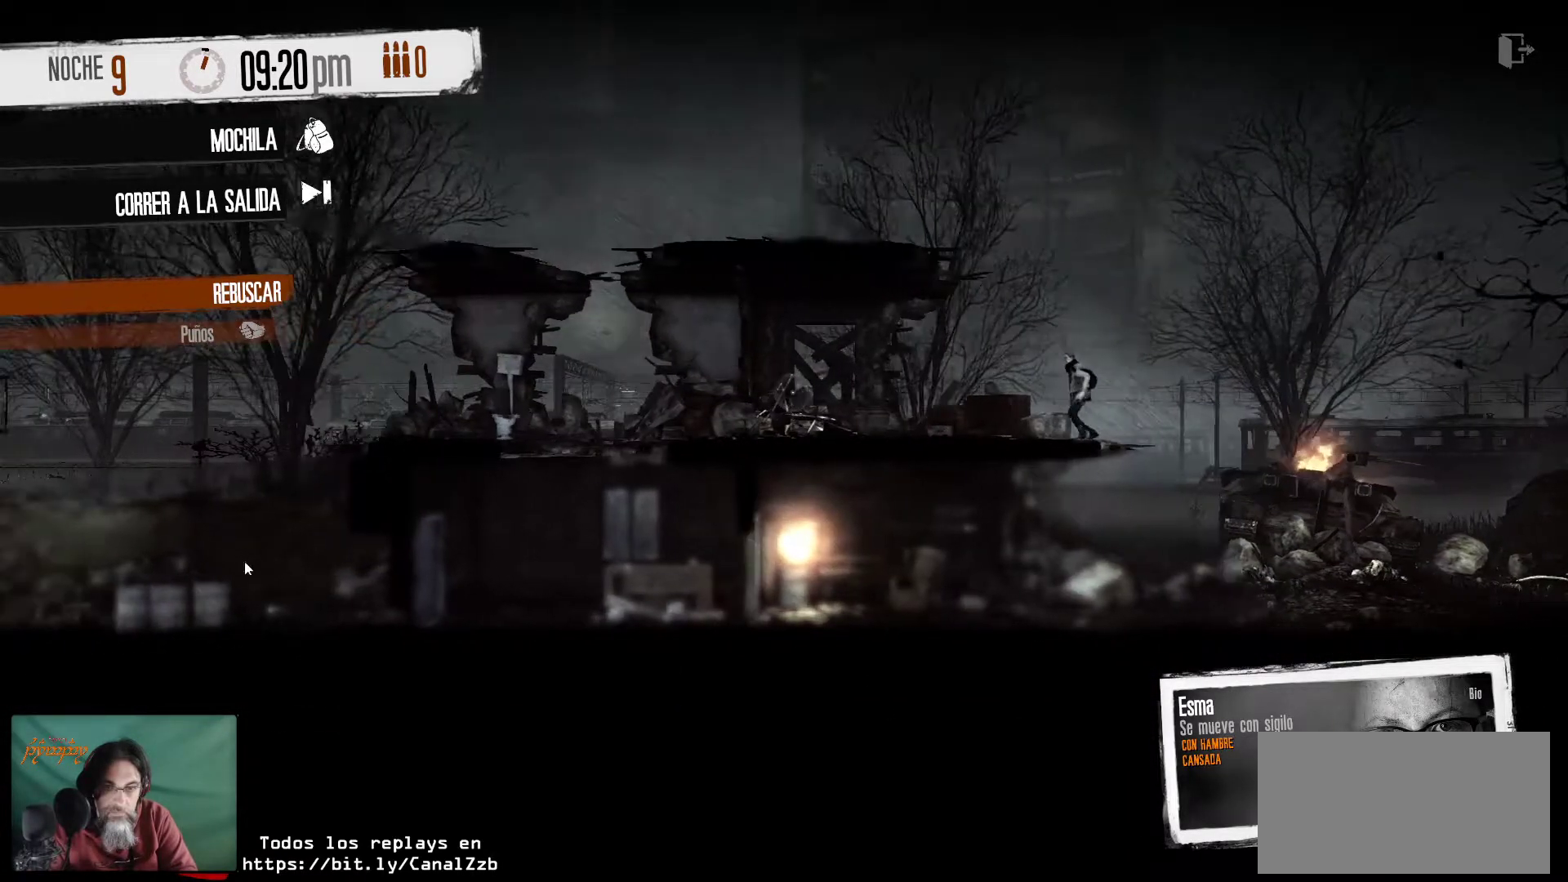
{"keys": [], "mouse": [], "mouse_move": "right", "events": []}
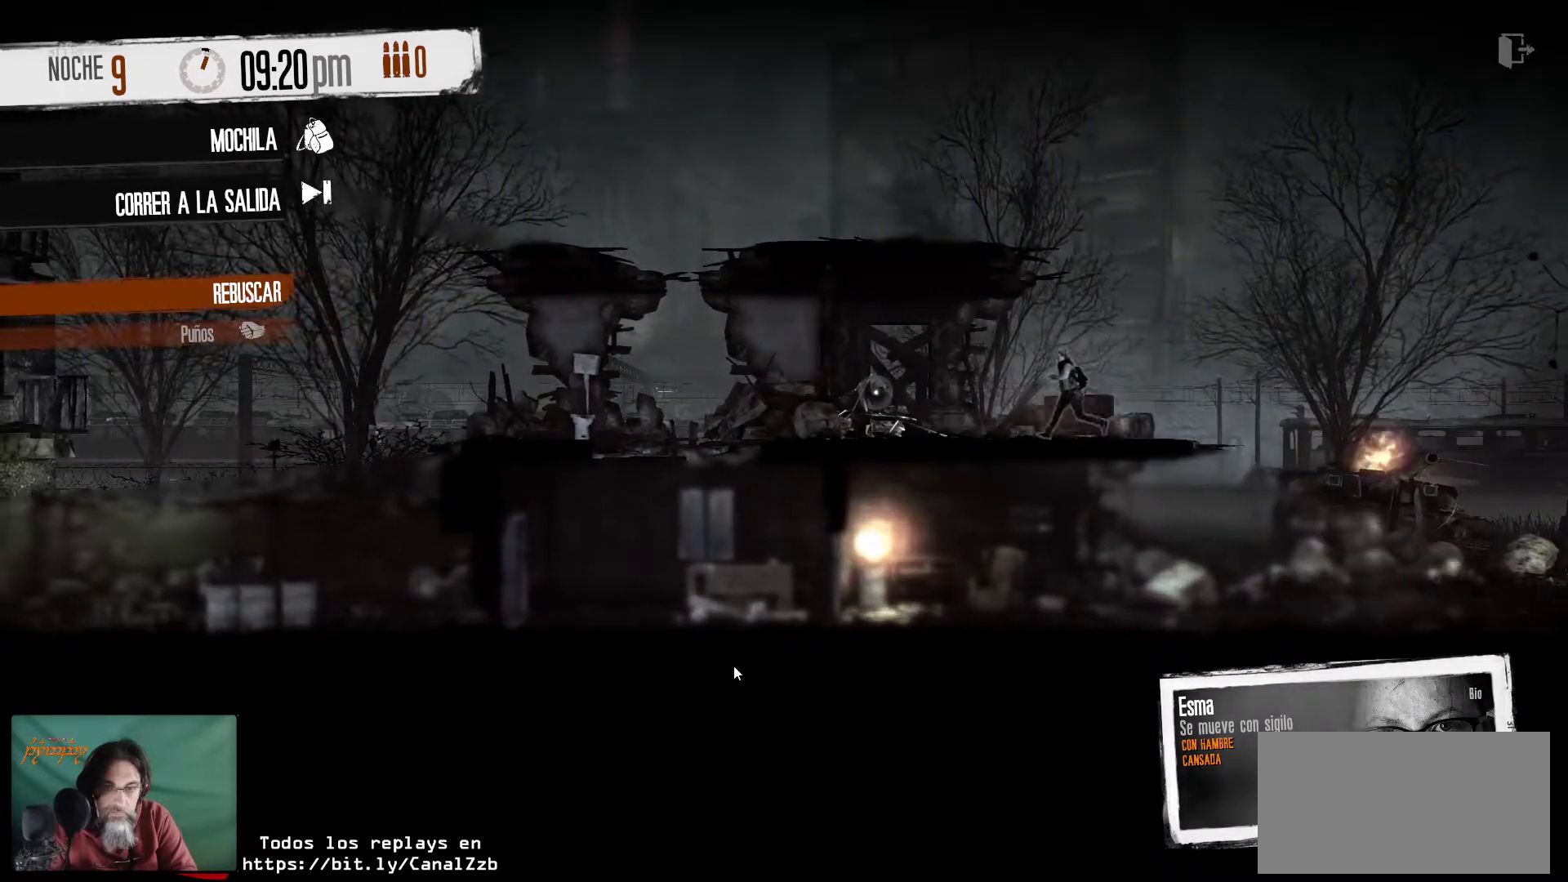
{"keys": [], "mouse": [], "mouse_move": "still", "events": []}
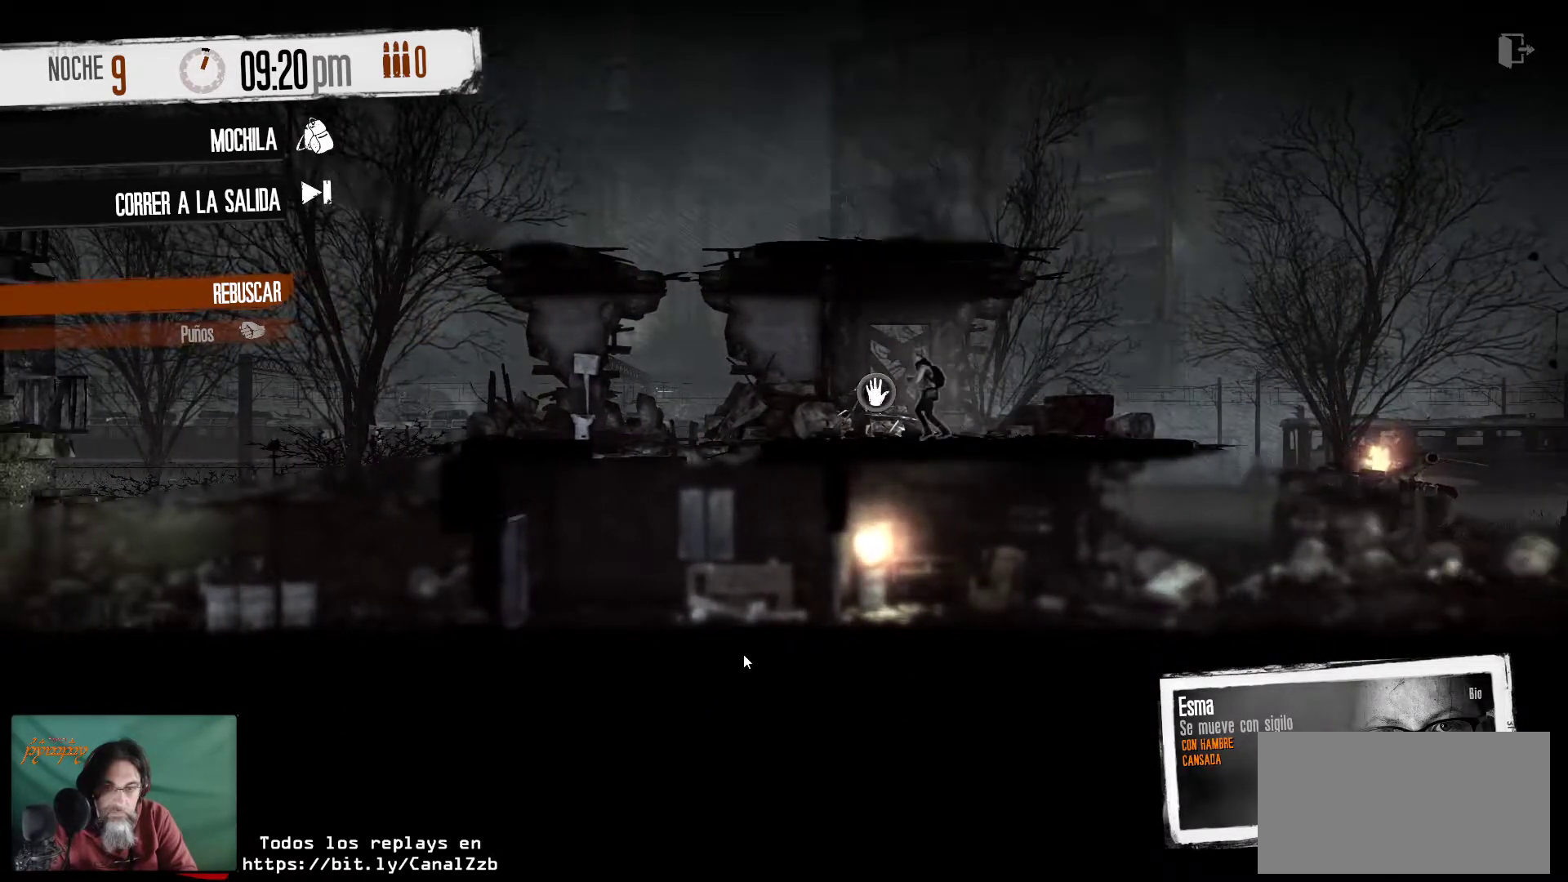
{"keys": [], "mouse": [], "mouse_move": "still", "events": []}
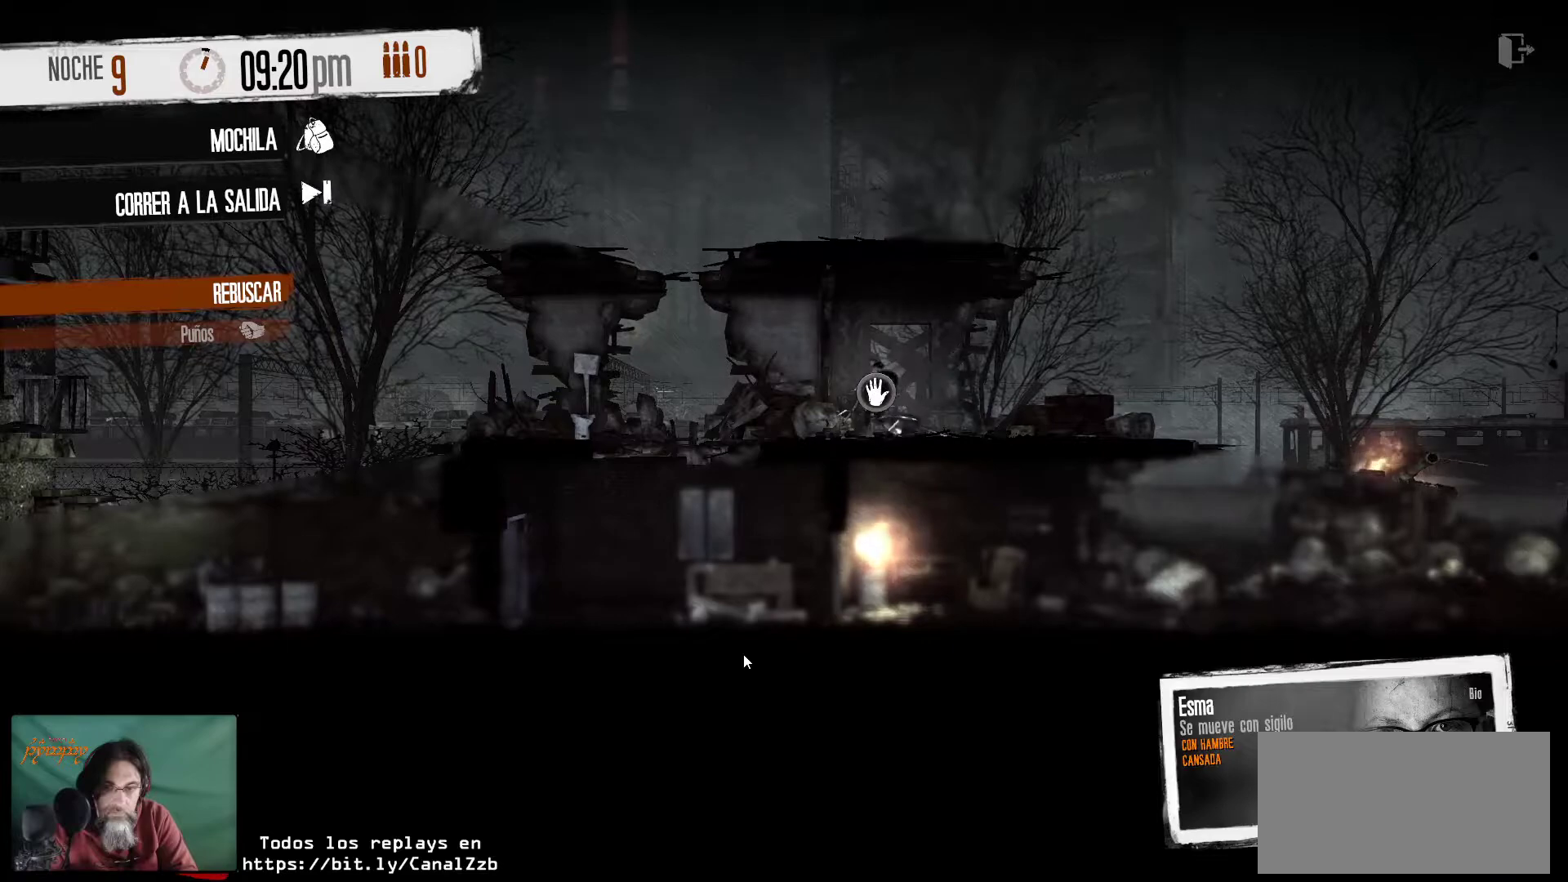
{"keys": [], "mouse": [], "mouse_move": "still", "events": []}
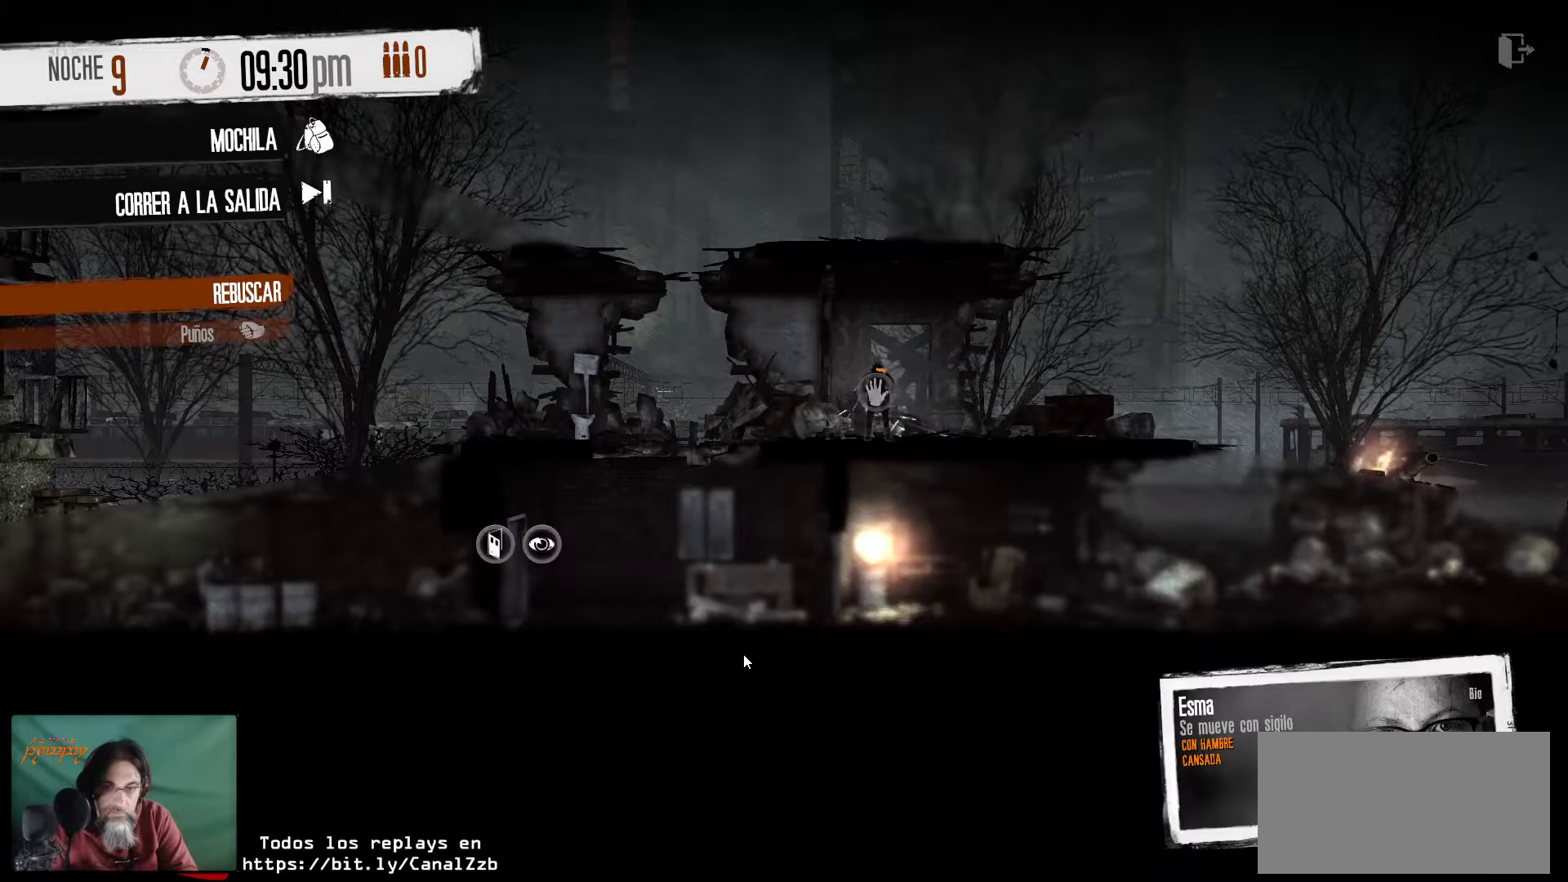
{"keys": [], "mouse": [], "mouse_move": "up", "events": []}
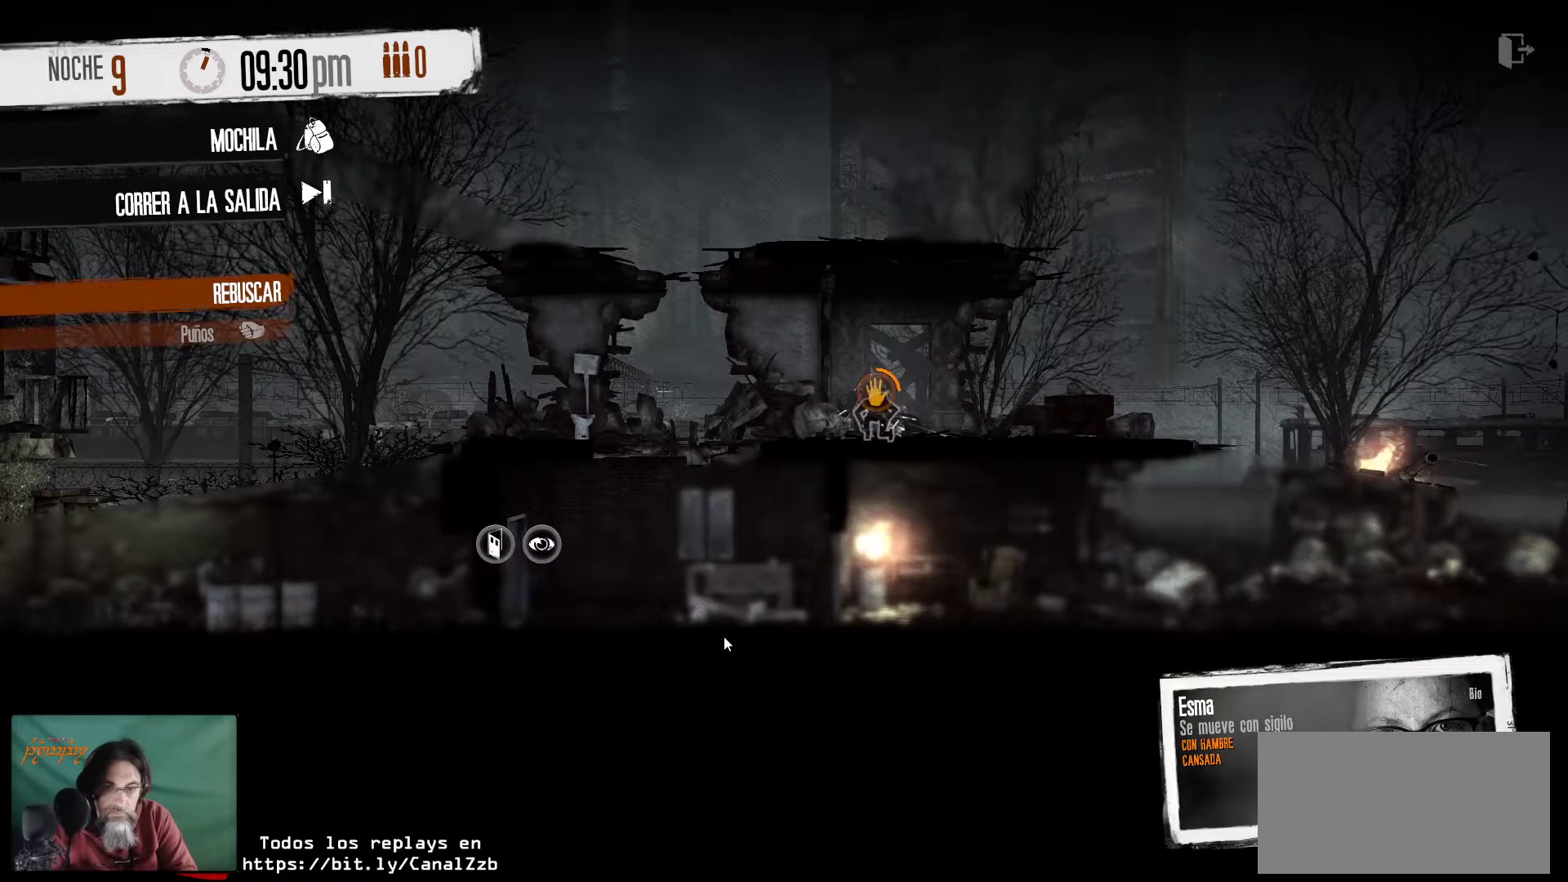
{"keys": [], "mouse": [], "mouse_move": "still", "events": []}
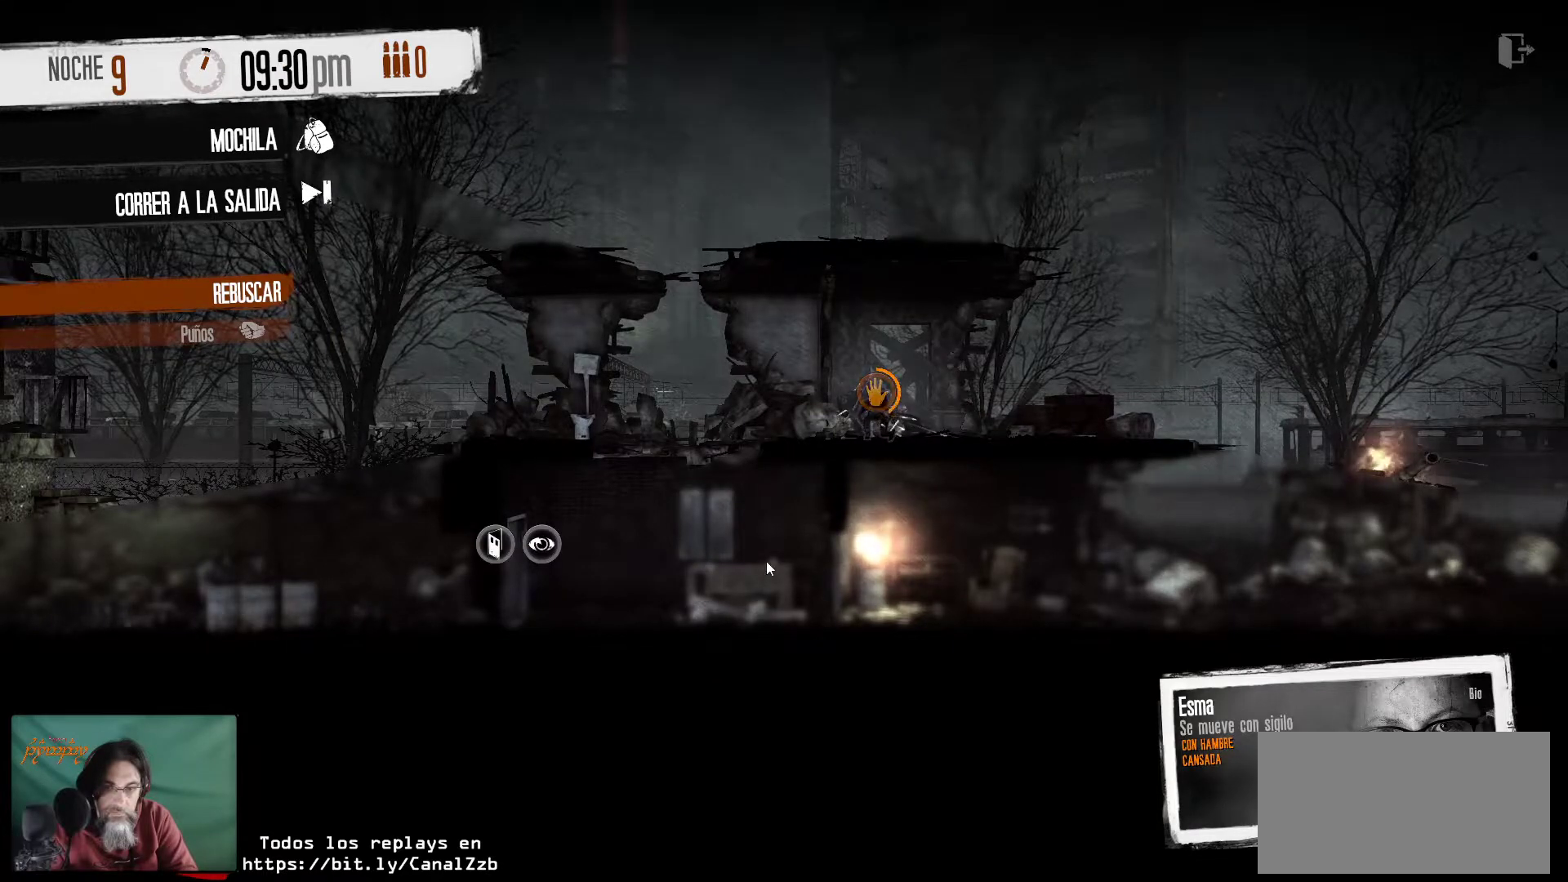
{"keys": [], "mouse": [], "mouse_move": "right", "events": []}
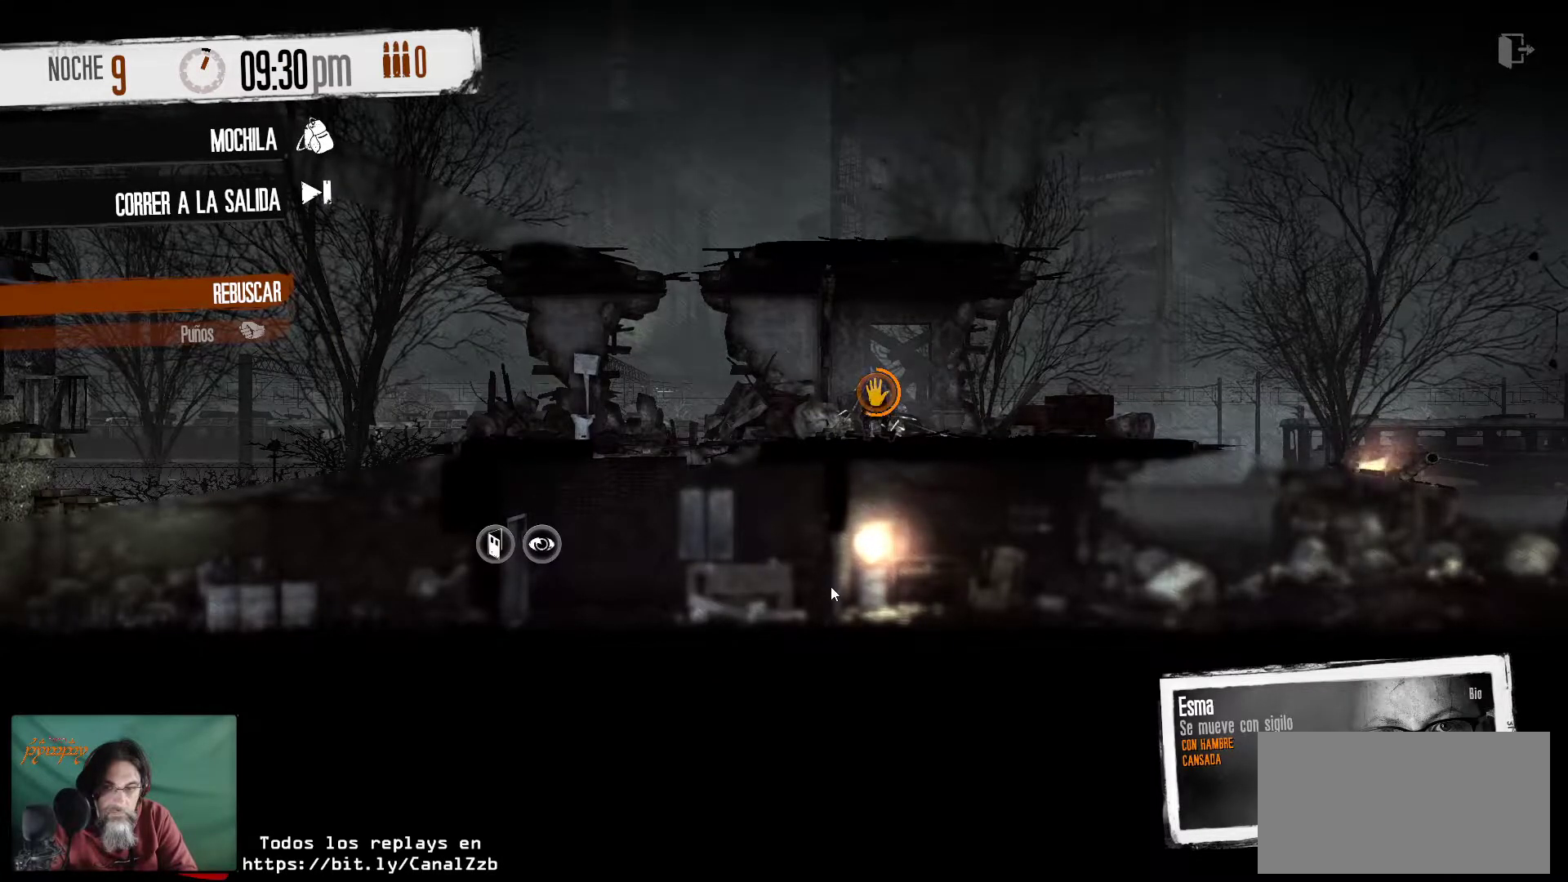
{"keys": [], "mouse": [], "mouse_move": "still", "events": []}
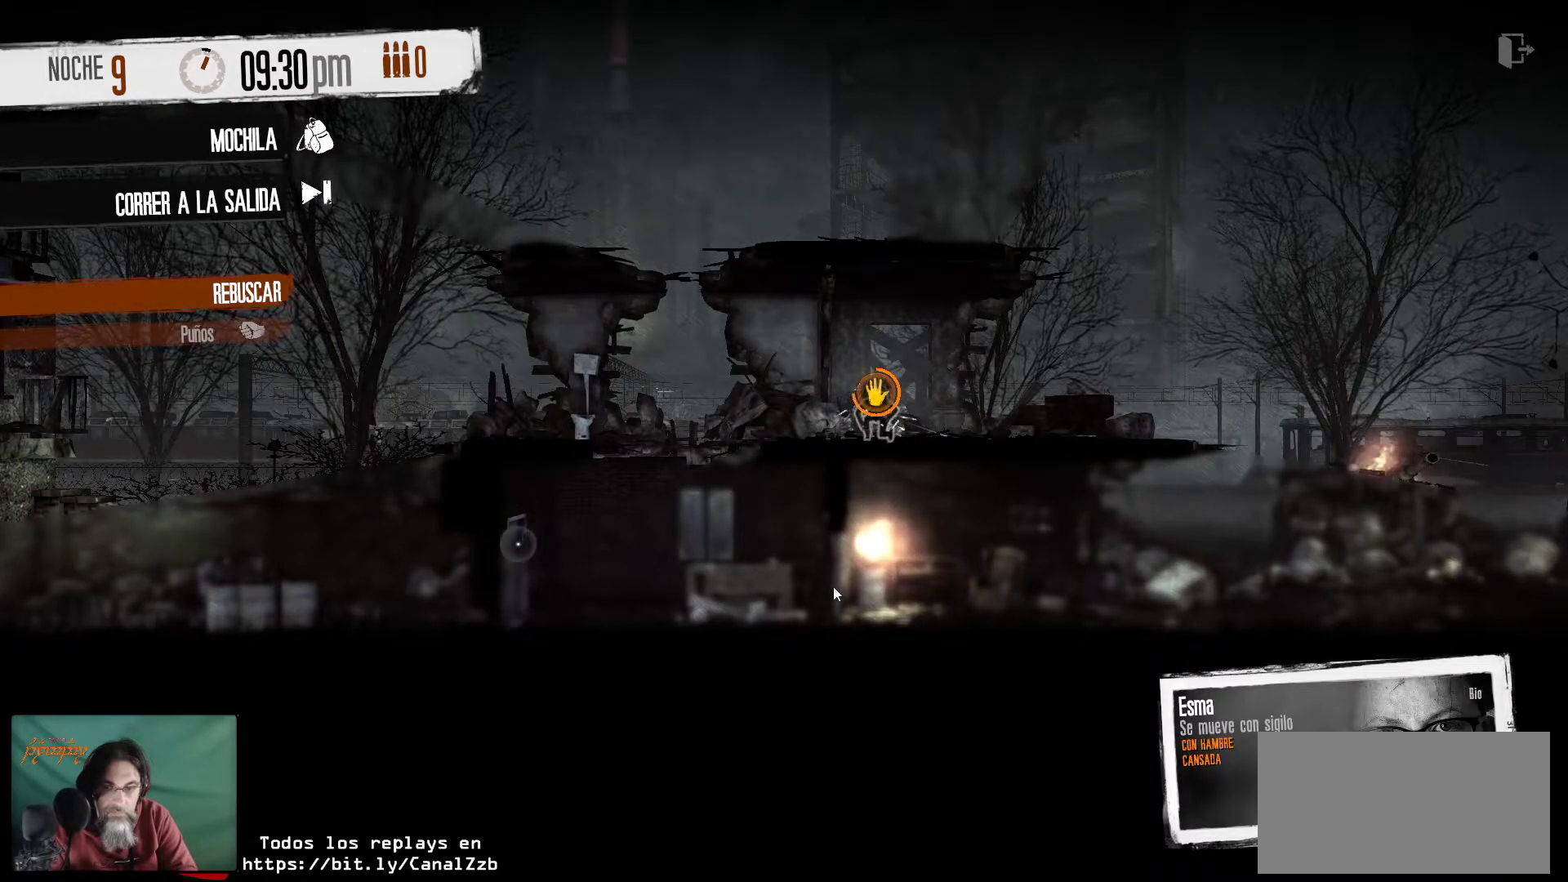
{"keys": [], "mouse": [], "mouse_move": "up-right", "events": []}
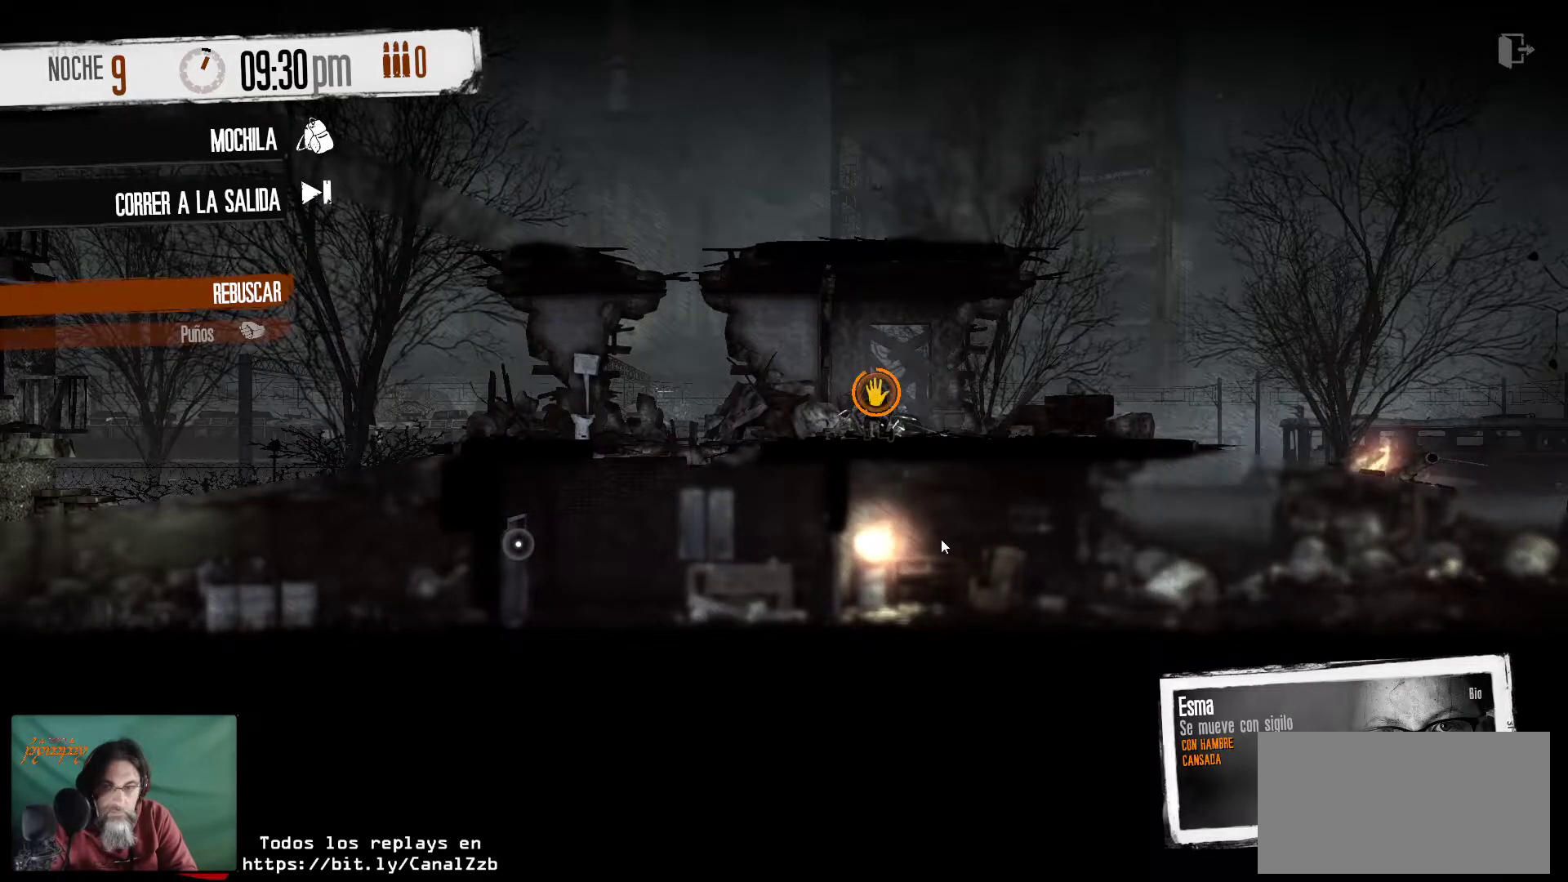
{"keys": [], "mouse": [], "mouse_move": "still", "events": []}
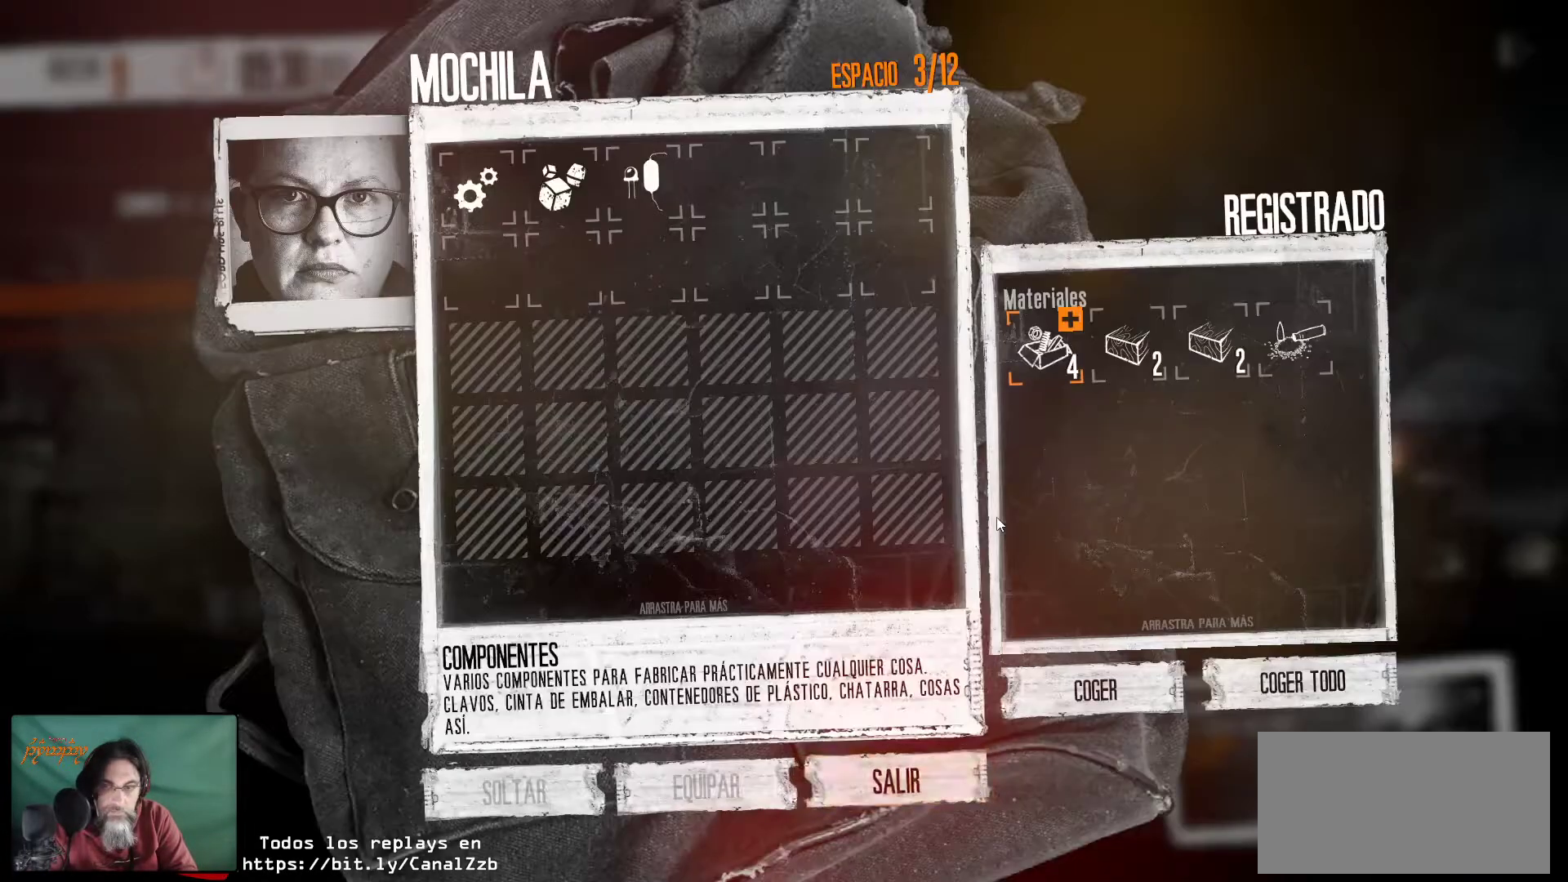
{"keys": [], "mouse": [], "mouse_move": "down-left", "events": []}
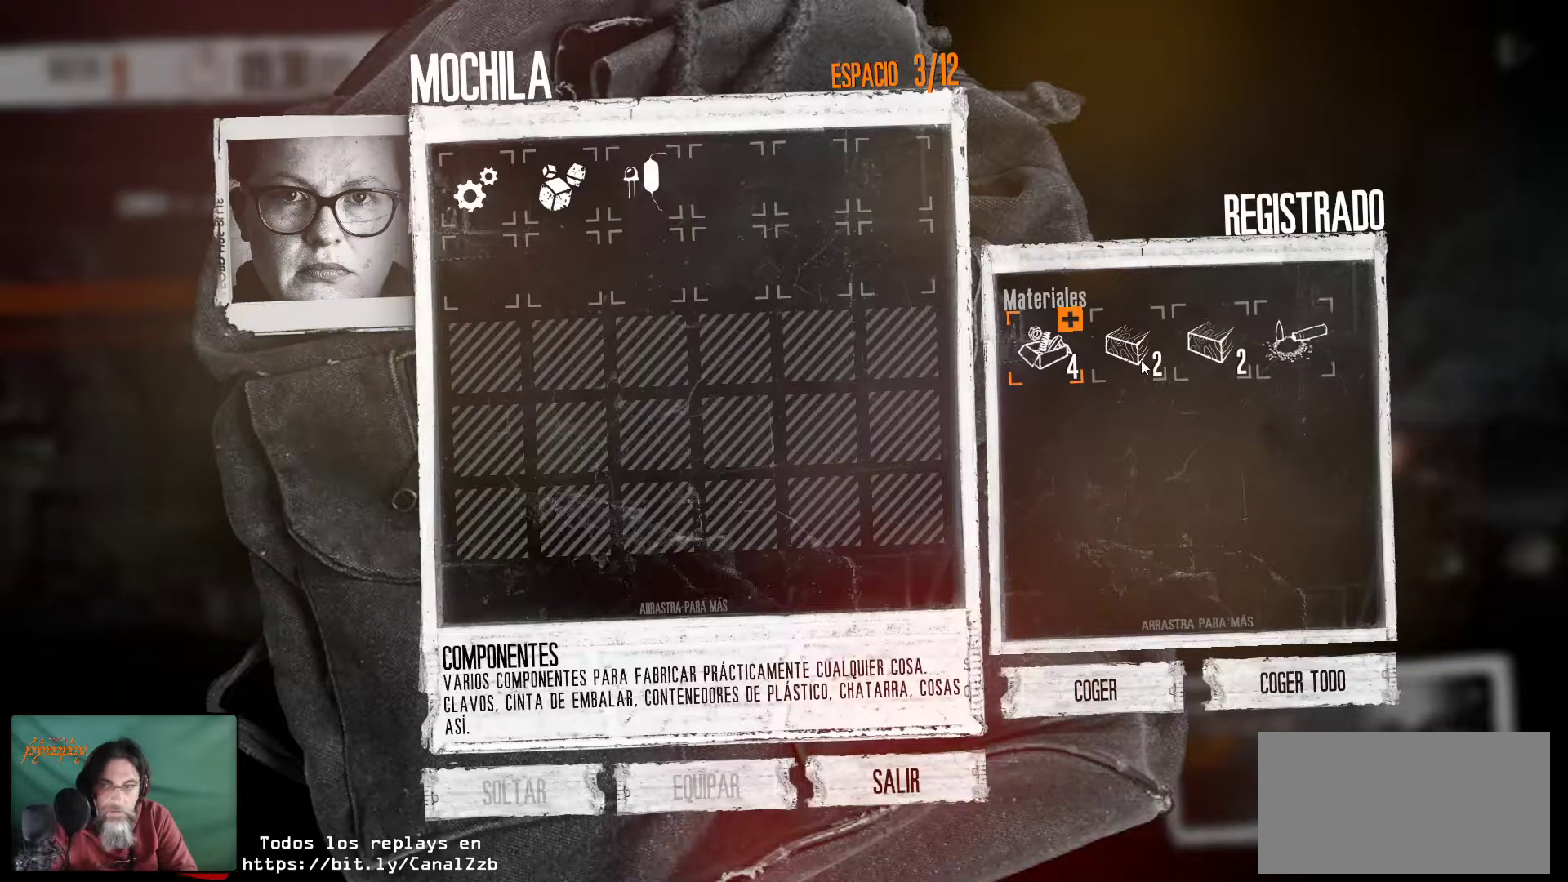
{"keys": [], "mouse": [], "mouse_move": "left", "events": []}
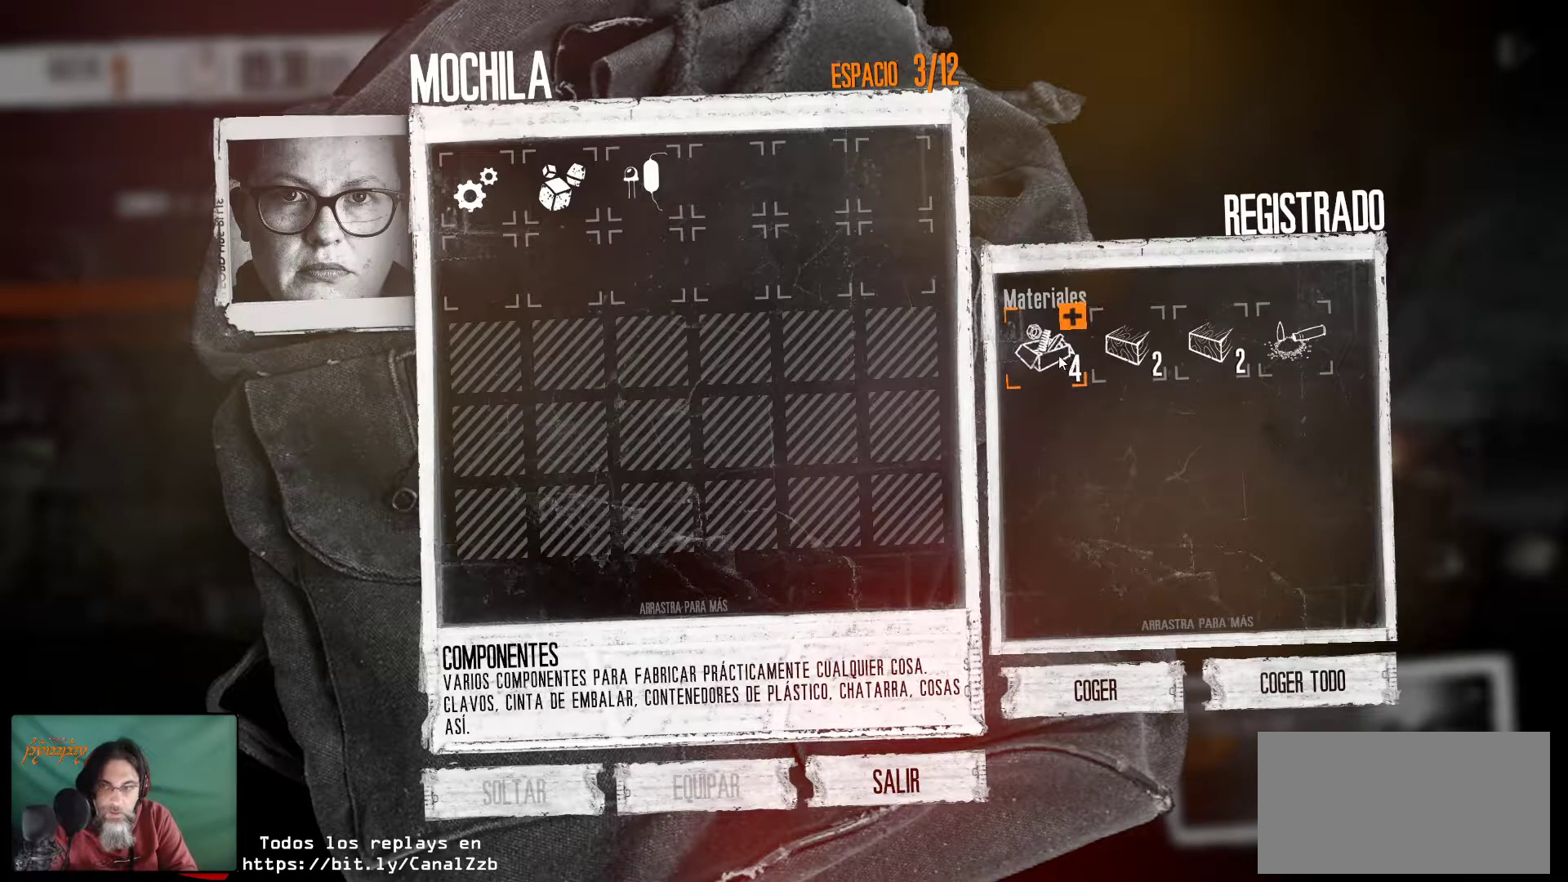
{"keys": [], "mouse": [], "mouse_move": "still", "events": [[150, "mouse_left", "down"], [250, "mouse_left", "up"]]}
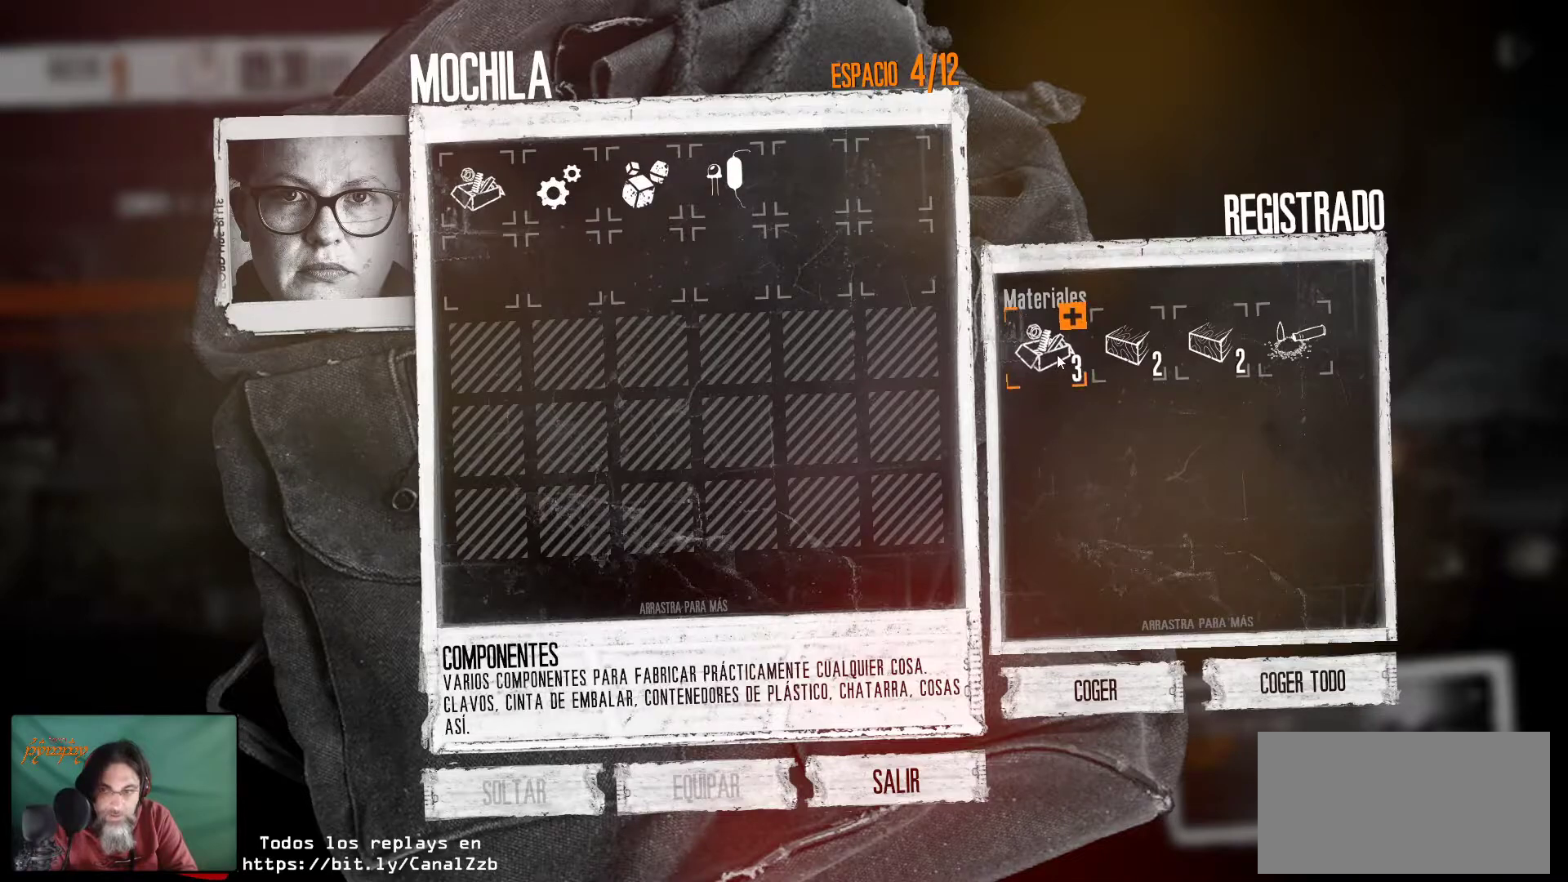
{"keys": [], "mouse": ["left"], "mouse_move": "still", "events": [[300, "mouse_left", "down"], [400, "mouse_left", "up"], [450, "mouse_left", "down"]]}
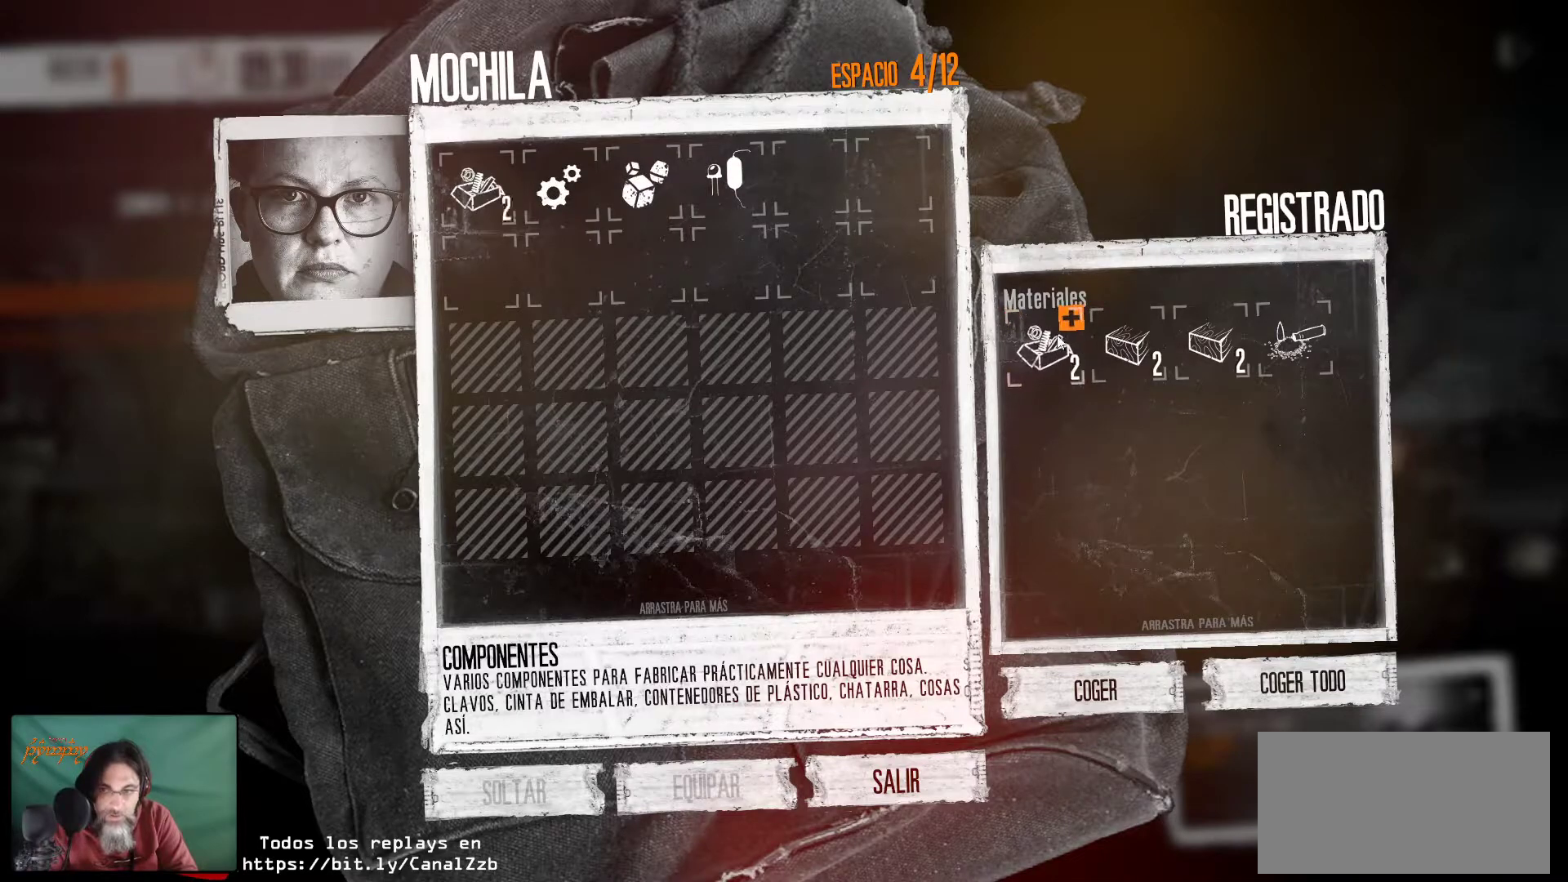
{"keys": [], "mouse": ["left"], "mouse_move": "still", "events": [[34, "mouse_left", "up"], [84, "mouse_left", "down"], [184, "mouse_left", "up"], [234, "mouse_left", "down"], [334, "mouse_left", "up"], [367, "mouse_left", "down"]]}
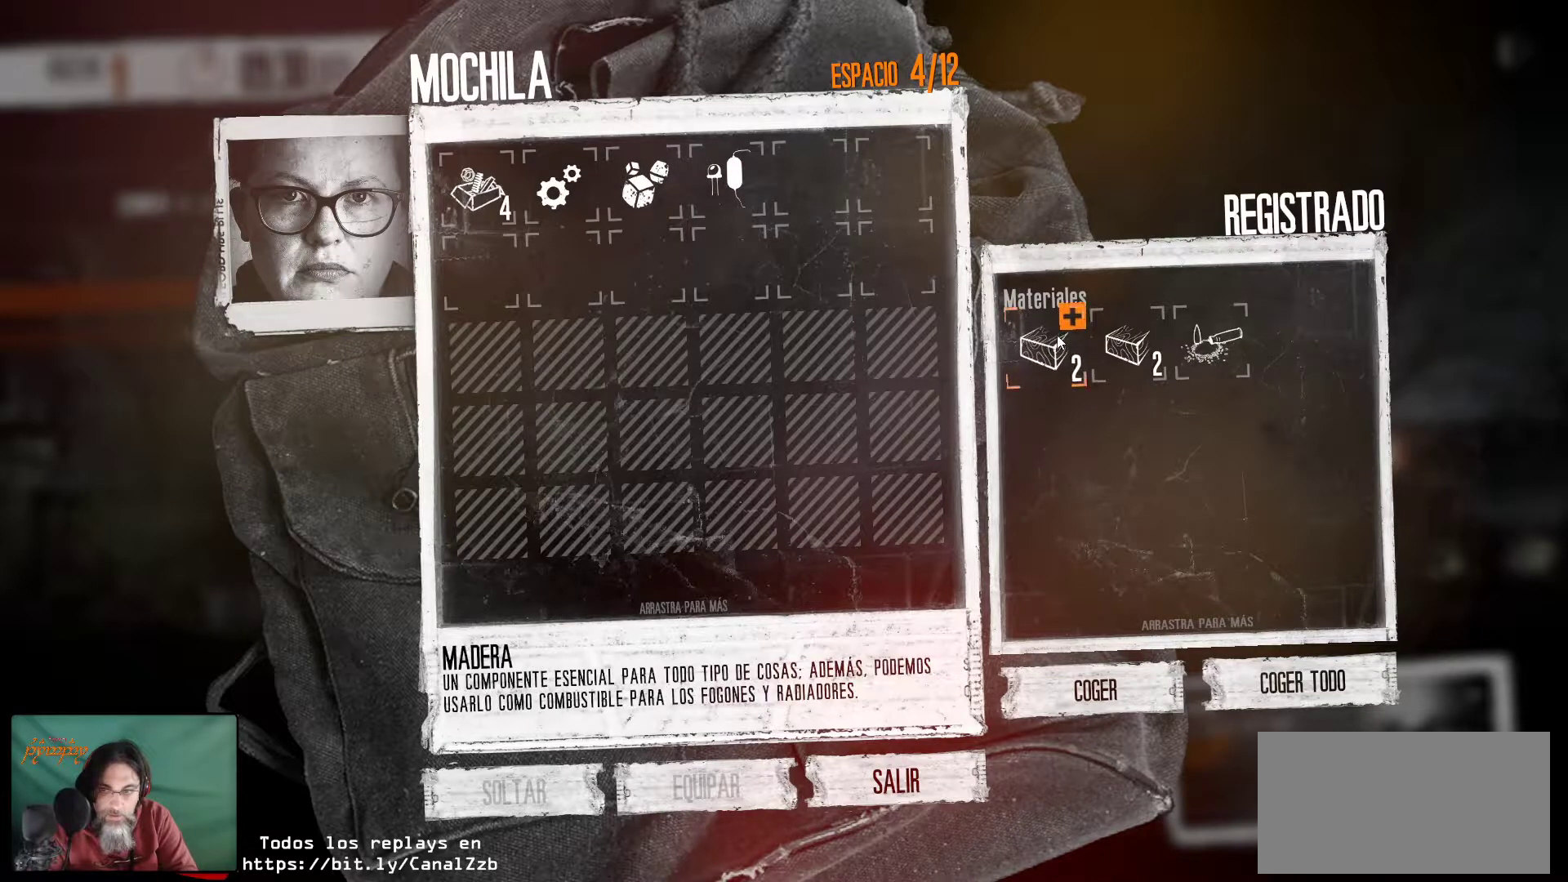
{"keys": [], "mouse": [], "mouse_move": "still", "events": [[17, "mouse_left", "up"], [50, "mouse_left", "down"], [150, "mouse_left", "up"], [200, "mouse_left", "down"], [350, "mouse_left", "up"], [384, "mouse_left", "down"], [484, "mouse_left", "up"]]}
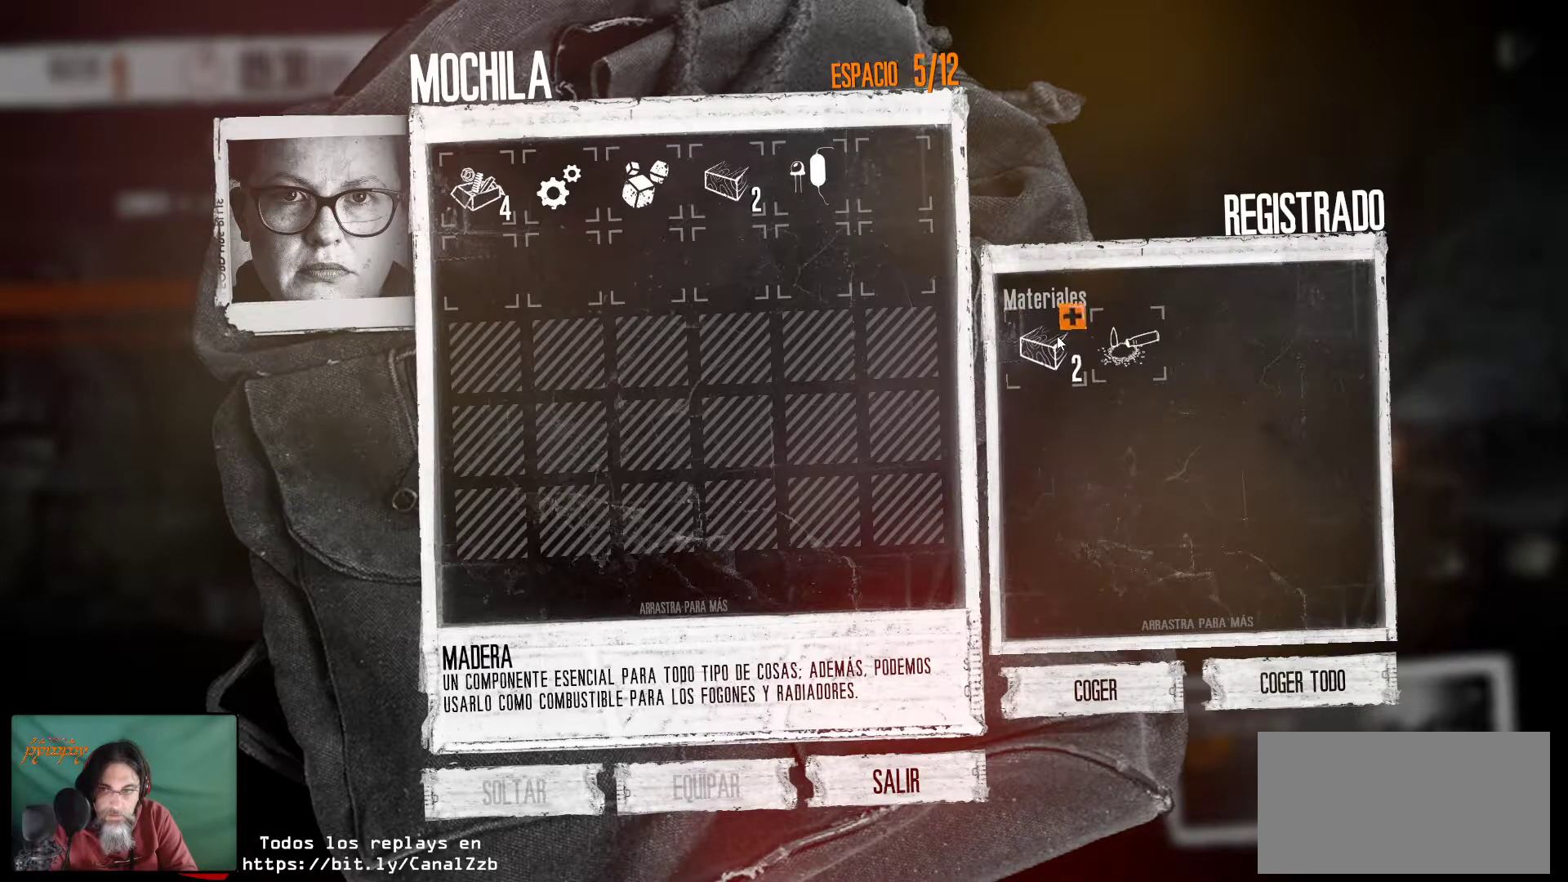
{"keys": [], "mouse": ["left"], "mouse_move": "still", "events": [[34, "mouse_left", "down"], [117, "mouse_left", "up"], [167, "mouse_left", "down"], [267, "mouse_left", "up"], [317, "mouse_left", "down"], [450, "mouse_left", "up"], [500, "mouse_left", "down"]]}
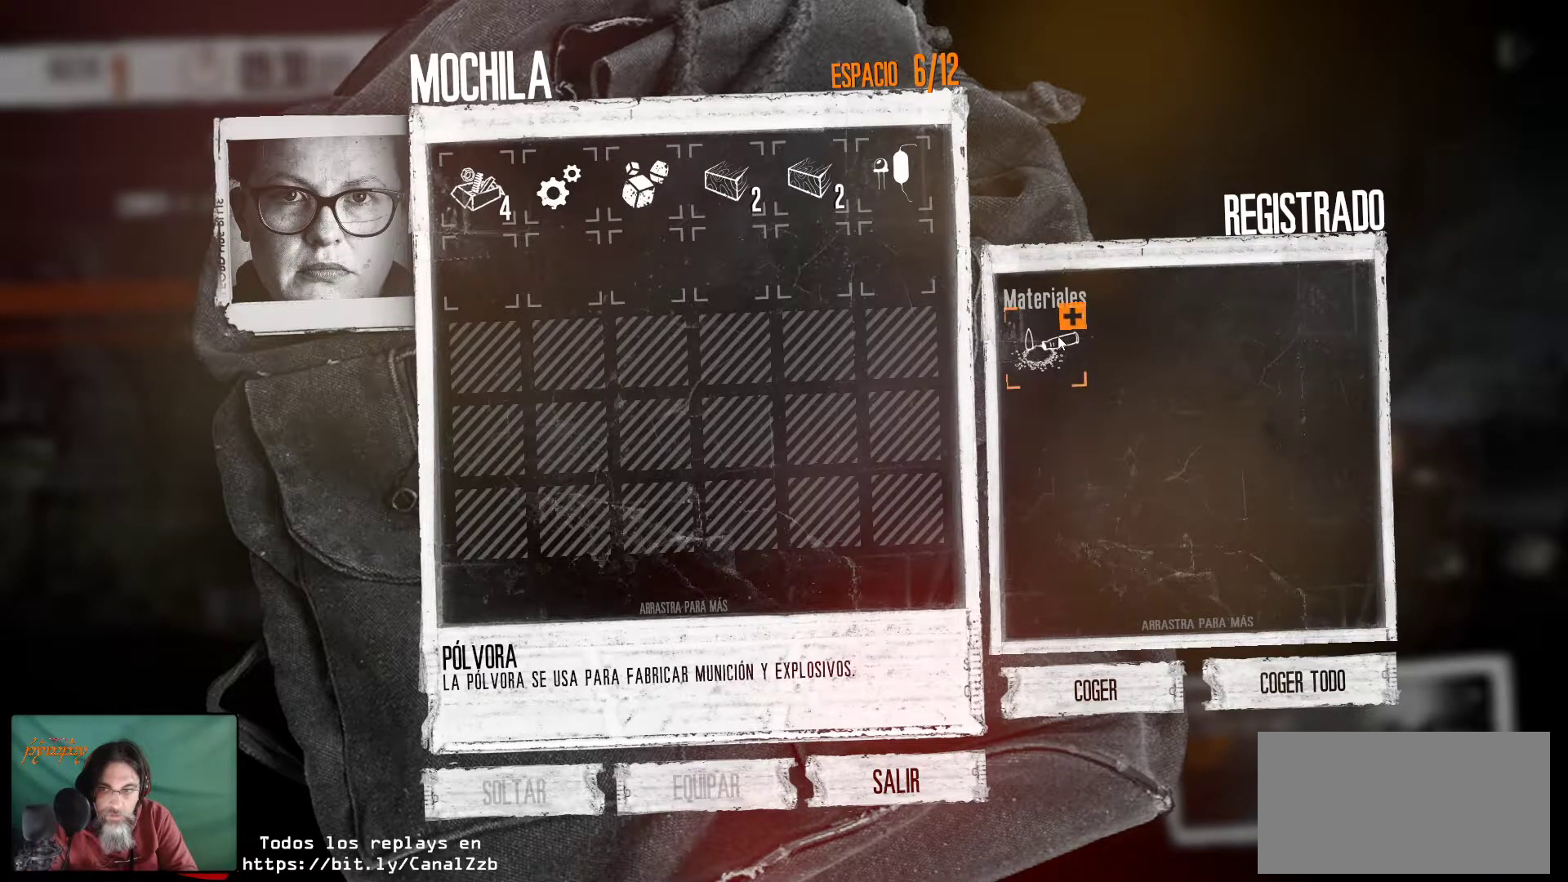
{"keys": [], "mouse": [], "mouse_move": "down-left", "events": [[417, "mouse_left", "up"]]}
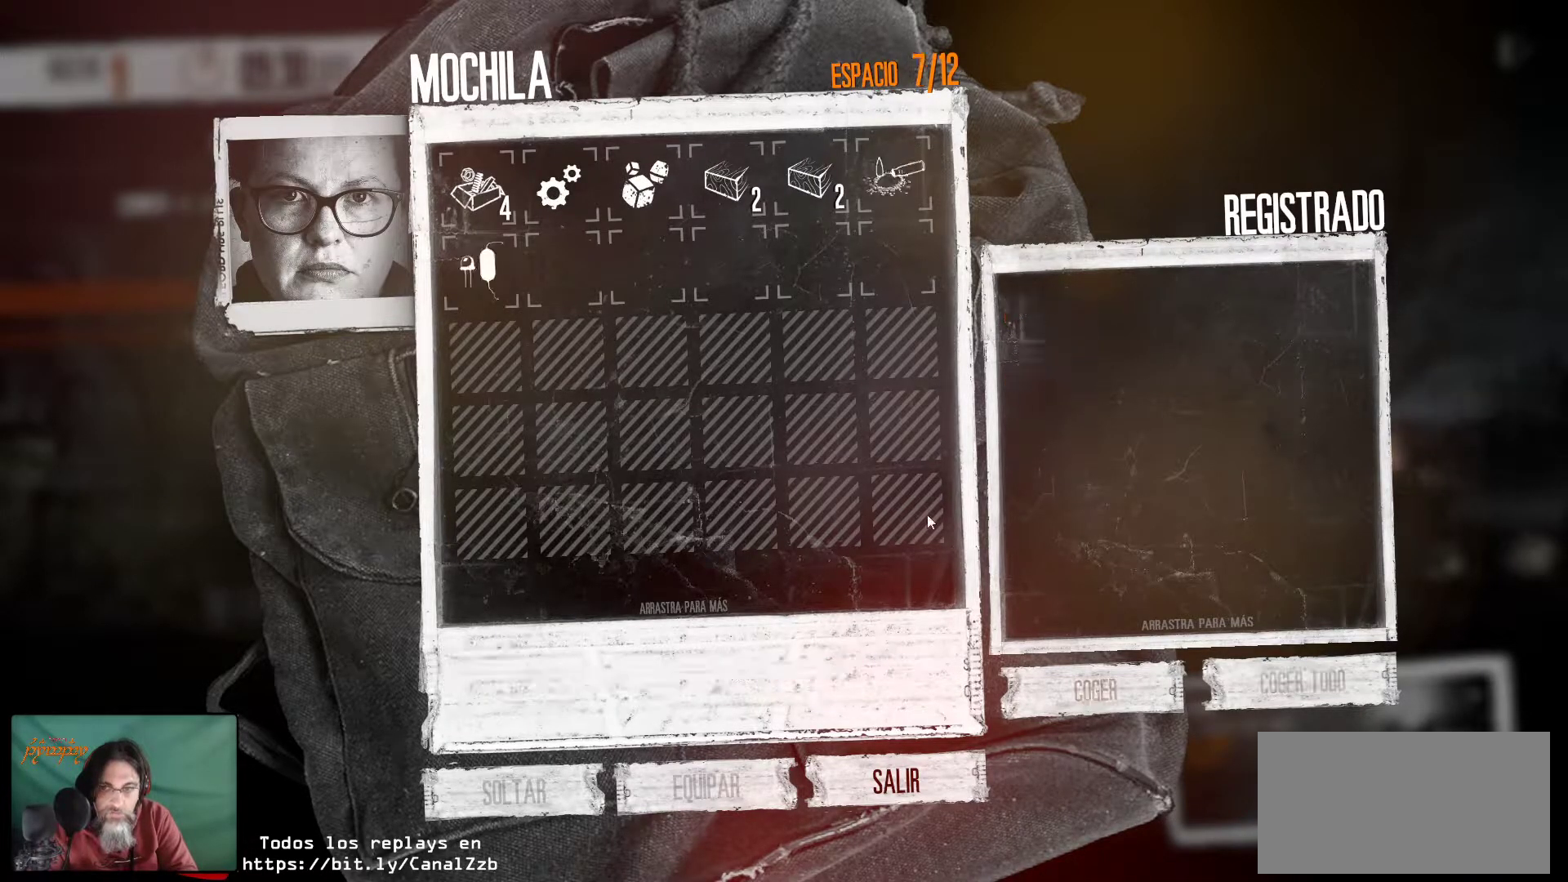
{"keys": [], "mouse": ["left"], "mouse_move": "down-right", "events": [[484, "mouse_left", "down"]]}